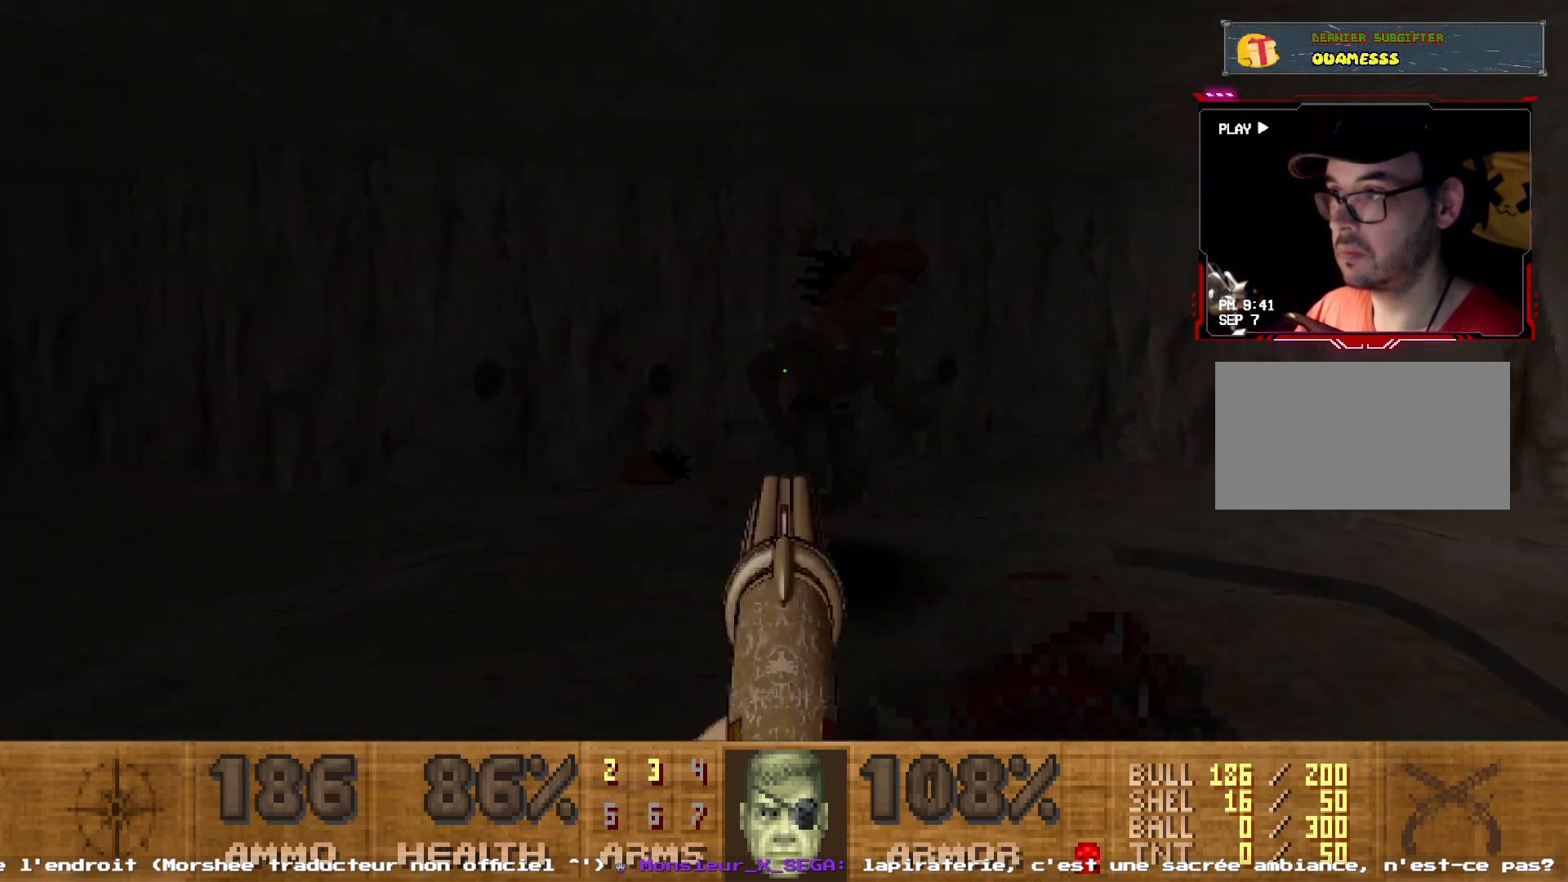
Gameplay with keyboard and mouse; each line is a JSON object with the keys and mouse buttons held at the frame after it. "events" lists presses ("down") and releases ("up") of "1", "2", "3", "4", "5", "a", "d", "e", "q", "r", "s", "shift", "space", "z", "mouse_left", "mouse_wheel", "mouse_right", "mouse_mb4" and "mouse_mb5" between this image and that frame as [ms after this image, input, new state], when the widget could be followed in between. "mouse_left", "mouse_wheel", "mouse_right", "mouse_mb4", "mouse_mb5" = the "left", "wheel", "right", "mb4", "mb5" buttons of the "mouse" list. No other keys are recorded. "wheel" means that the mouse wheel is clicked or scrolled. Not read: mouse_move.
{"keys": [], "mouse": [], "events": [[17, "mouse_left", "up"], [100, "q", "down"], [150, "s", "down"], [284, "q", "up"], [334, "s", "up"]]}
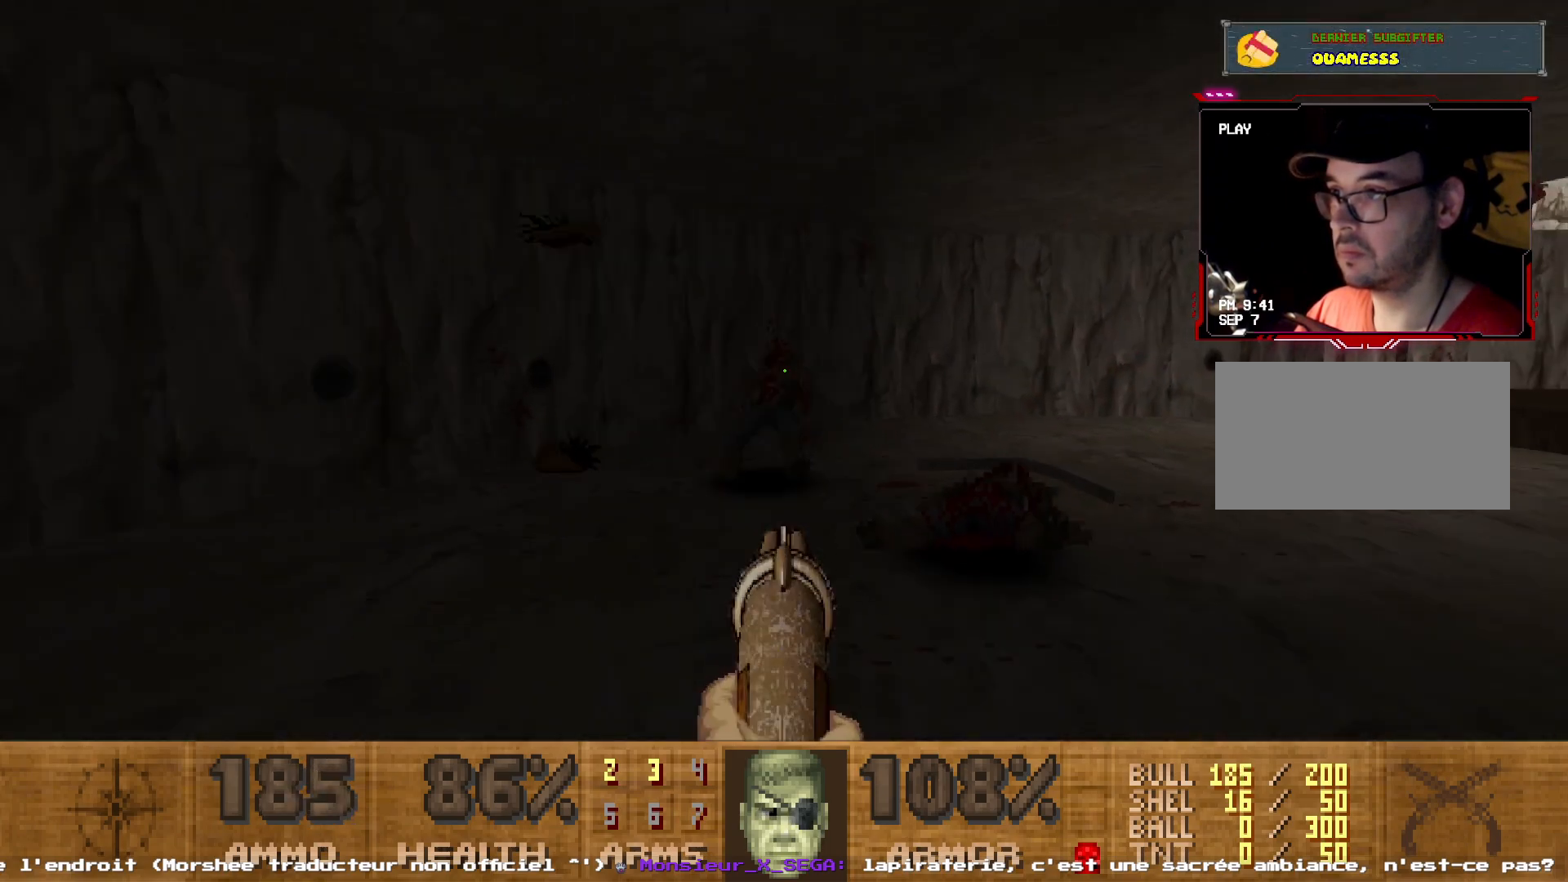
{"keys": ["d"], "mouse": [], "events": [[17, "q", "down"], [117, "q", "up"], [250, "d", "down"]]}
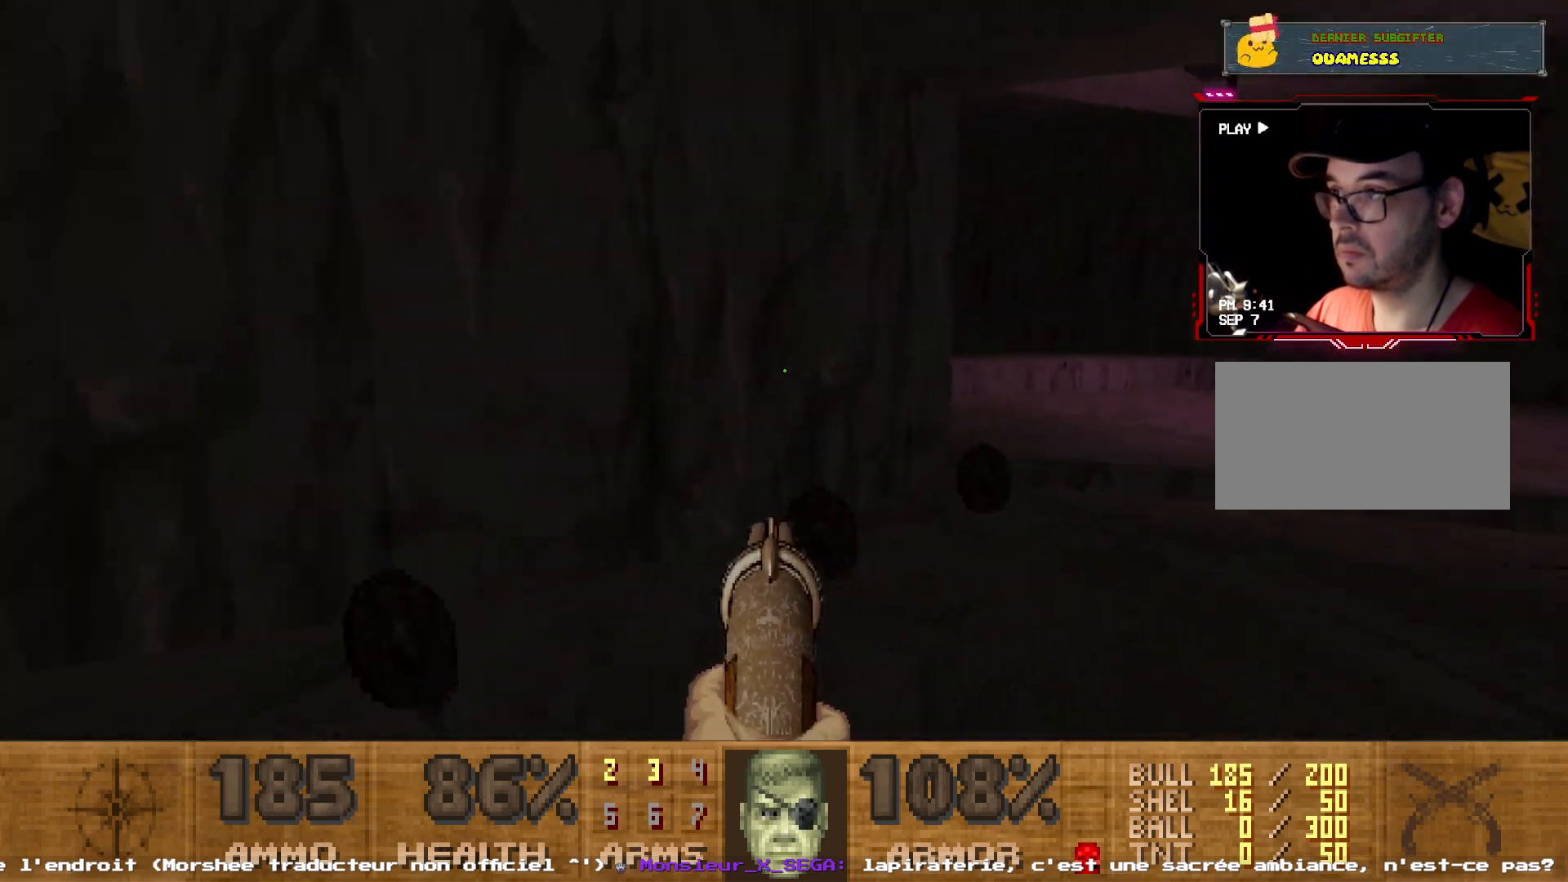
{"keys": [], "mouse": [], "events": [[34, "d", "up"], [134, "d", "down"], [267, "d", "up"]]}
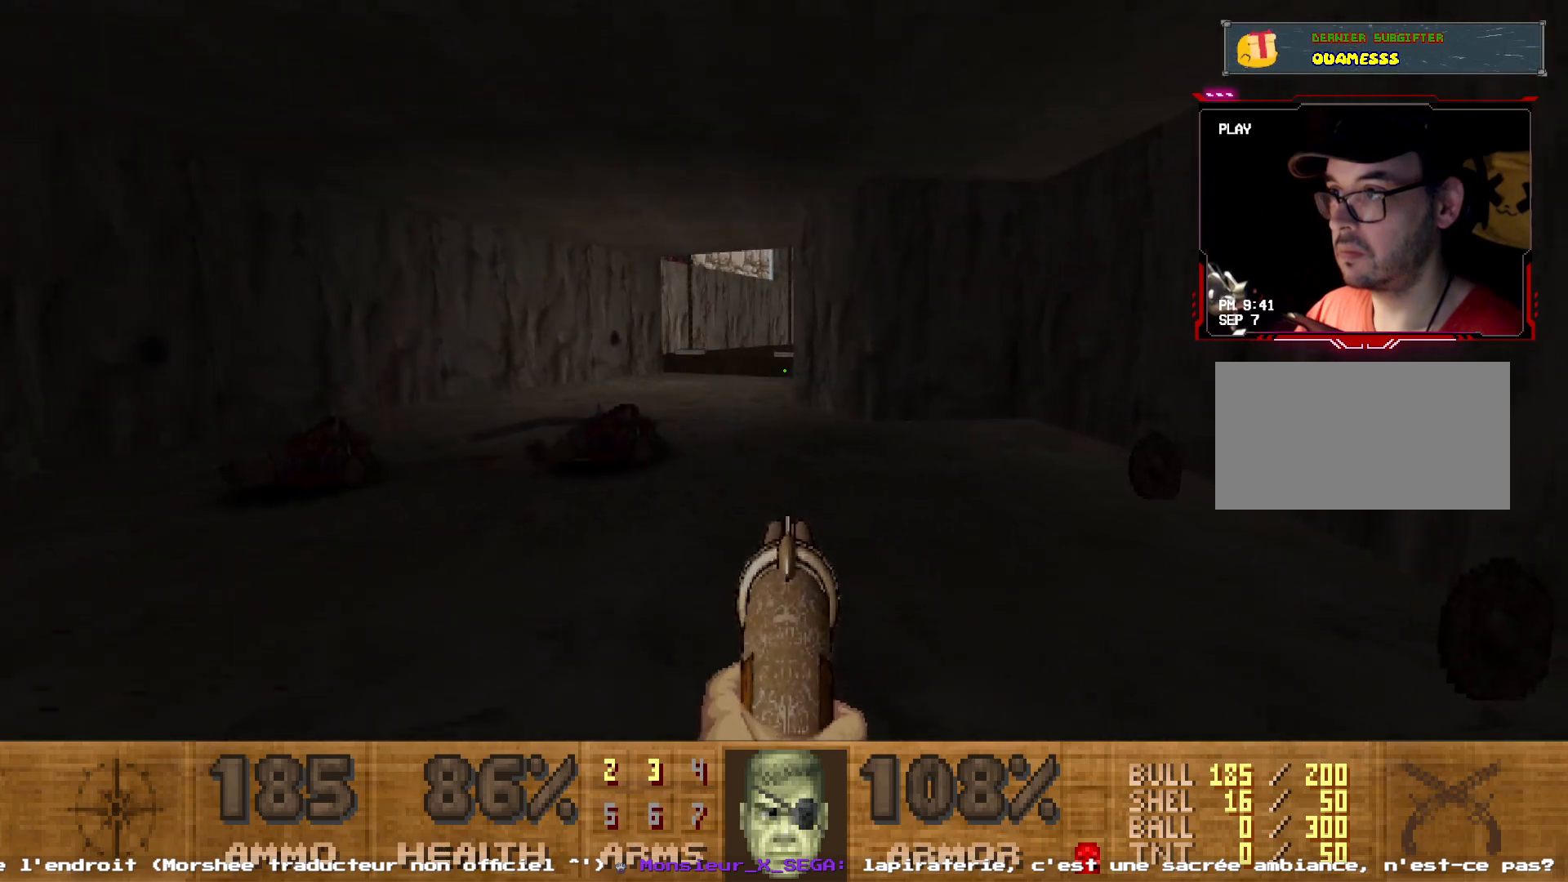
{"keys": ["z"], "mouse": [], "events": [[334, "z", "down"]]}
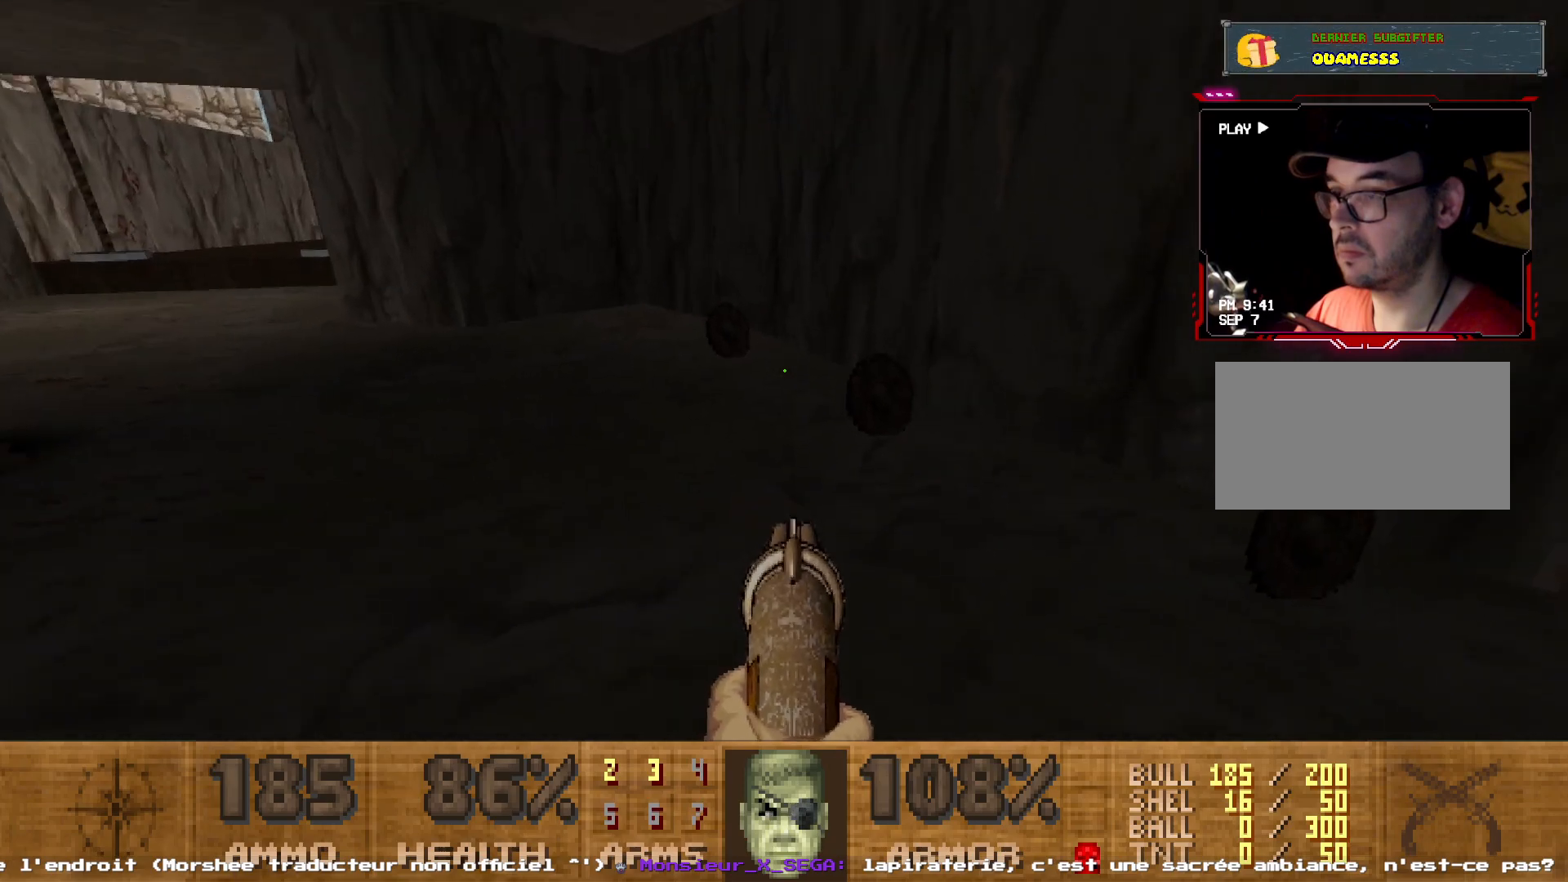
{"keys": ["q", "z"], "mouse": [], "events": [[17, "d", "down"], [250, "d", "up"], [400, "q", "down"]]}
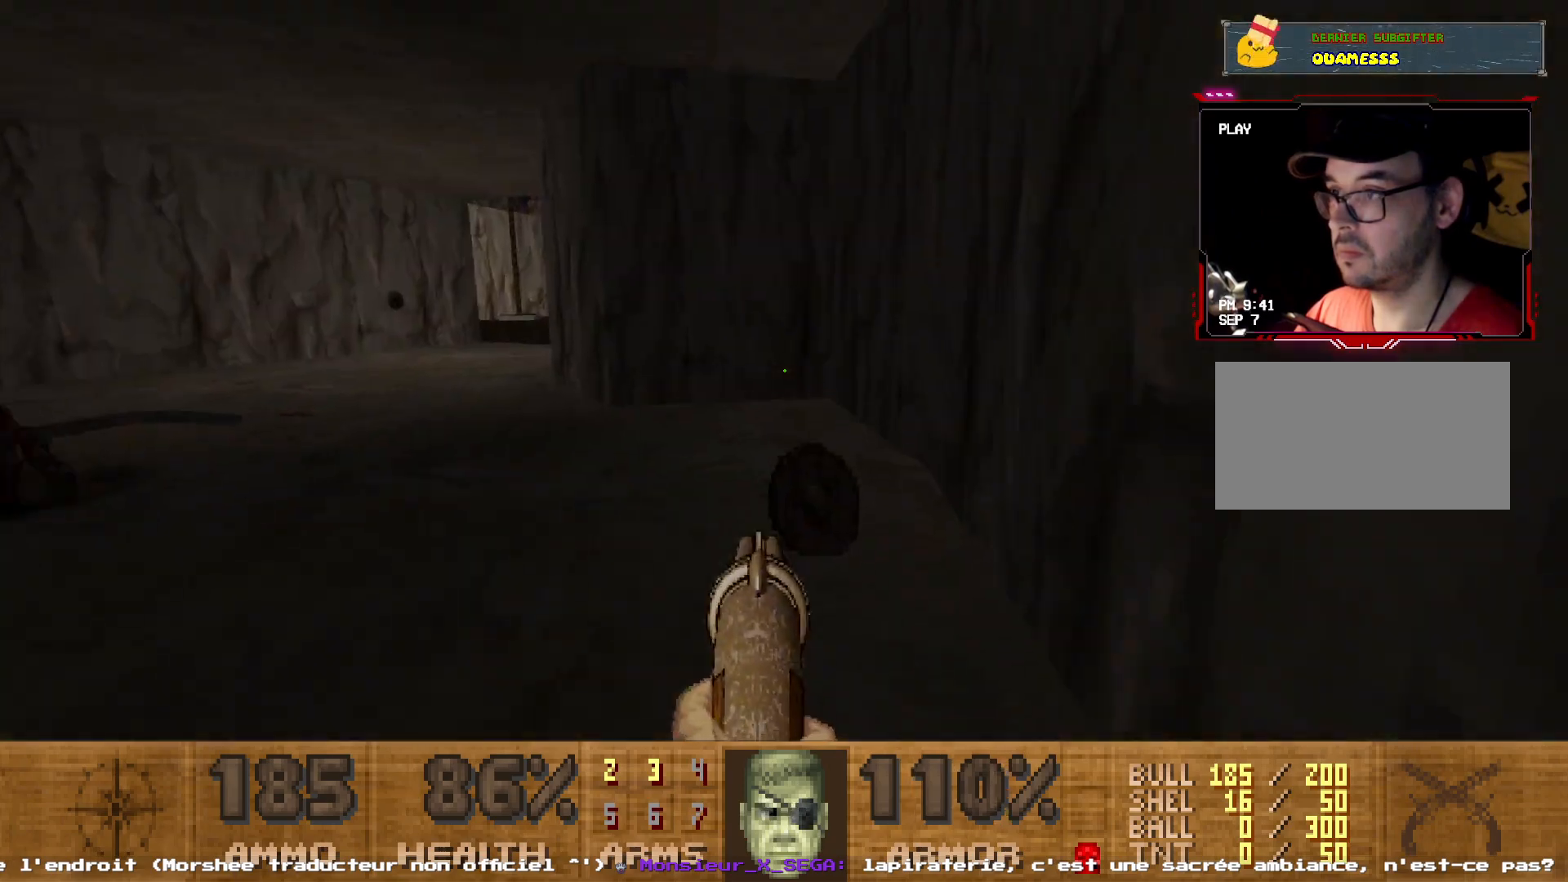
{"keys": ["d", "z"], "mouse": [], "events": [[84, "q", "up"], [317, "z", "up"], [367, "d", "down"], [467, "z", "down"]]}
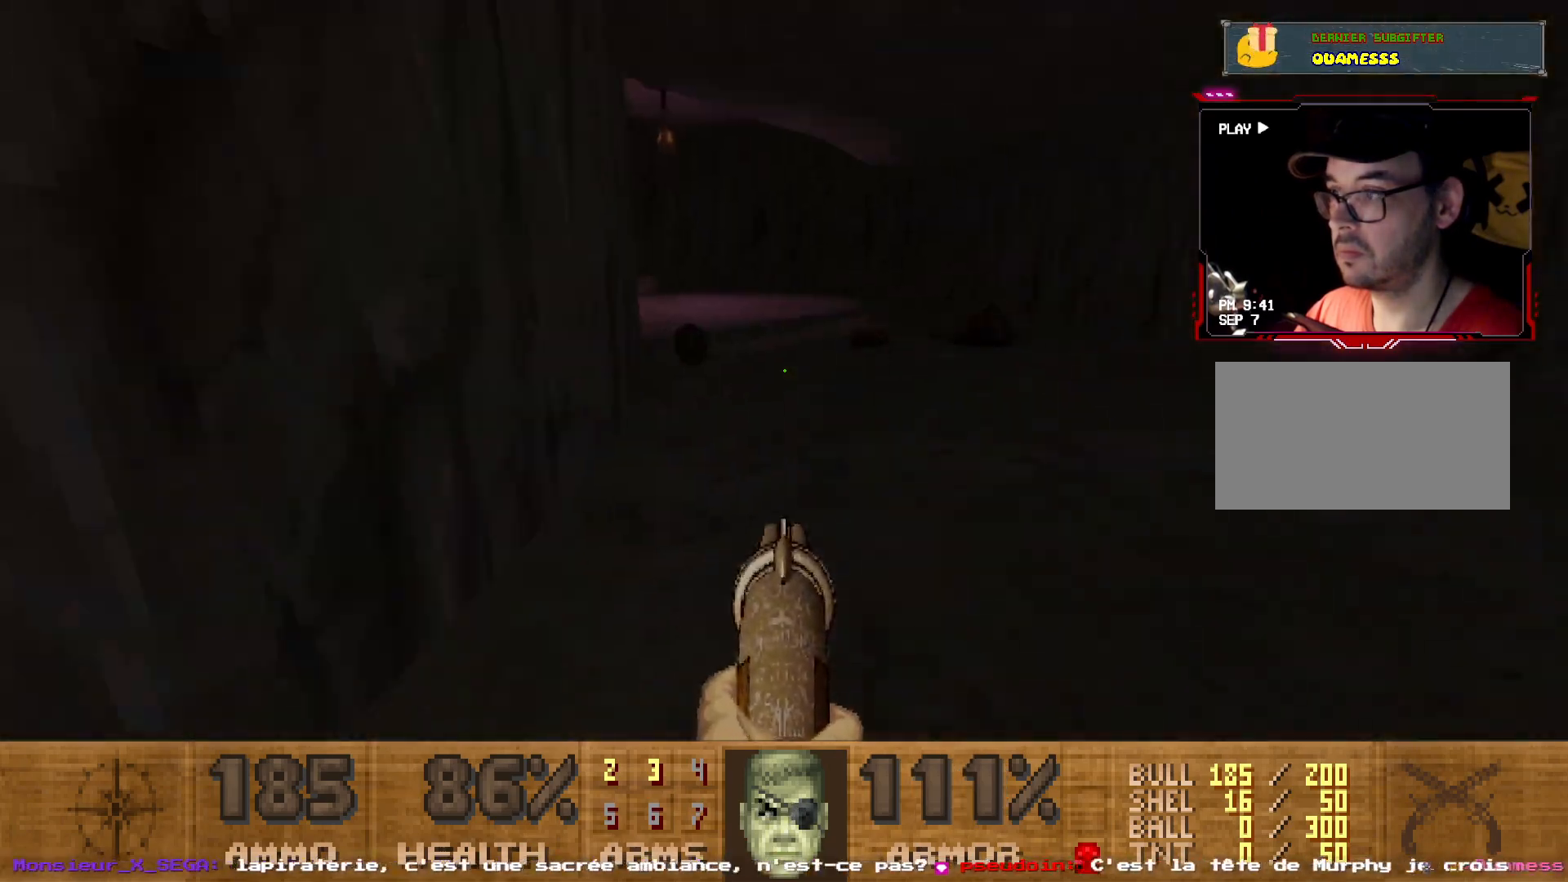
{"keys": ["q", "z"], "mouse": [], "events": [[100, "shift", "down"], [334, "d", "up"], [334, "shift", "up"], [467, "q", "down"]]}
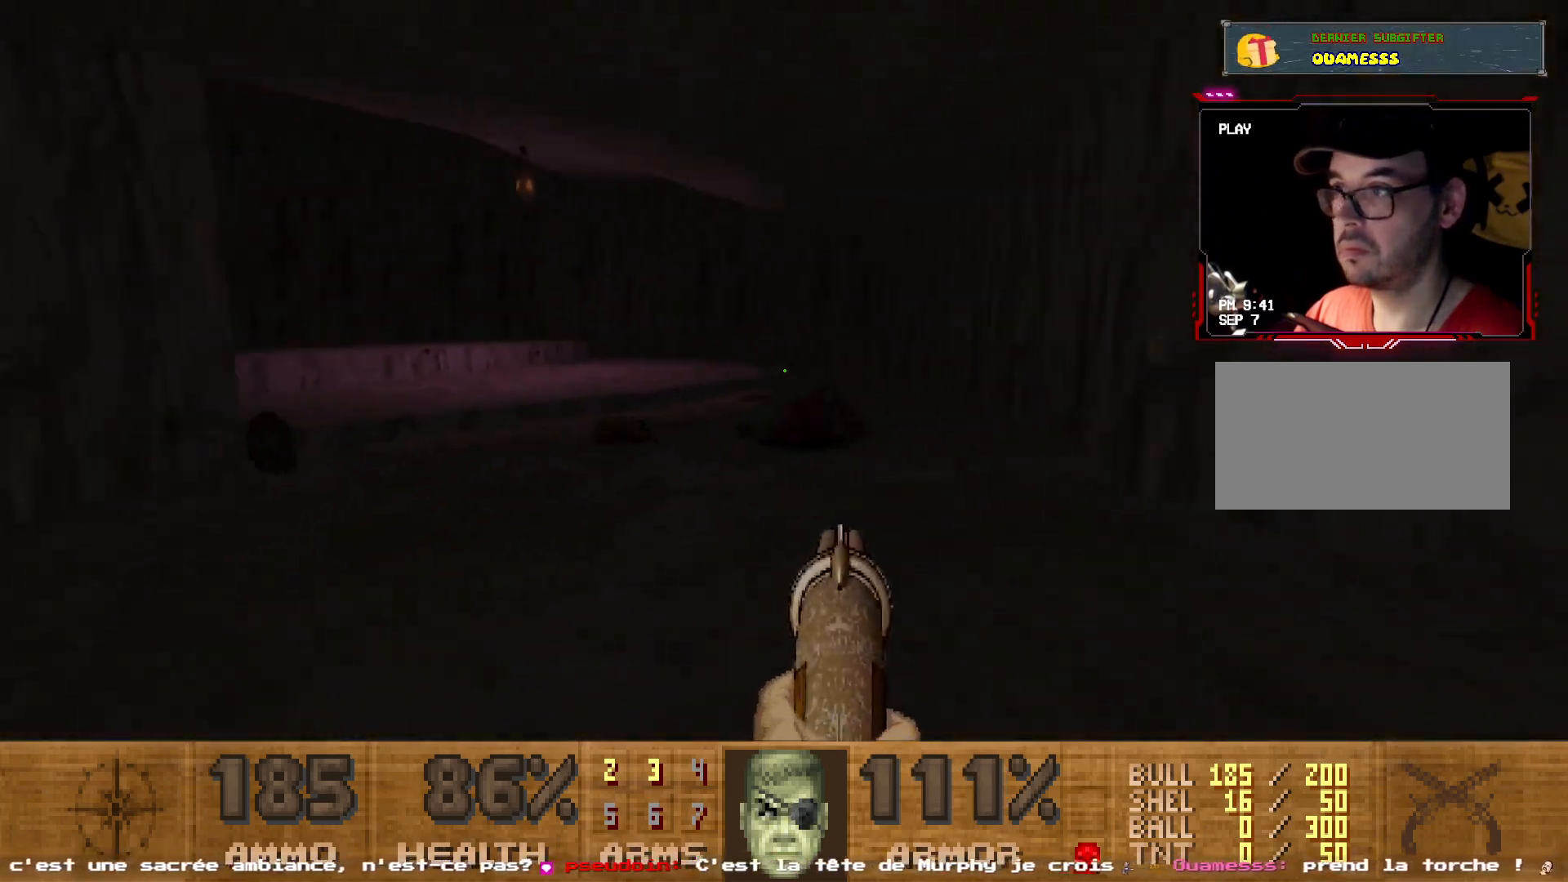
{"keys": ["z"], "mouse": [], "events": [[217, "q", "up"]]}
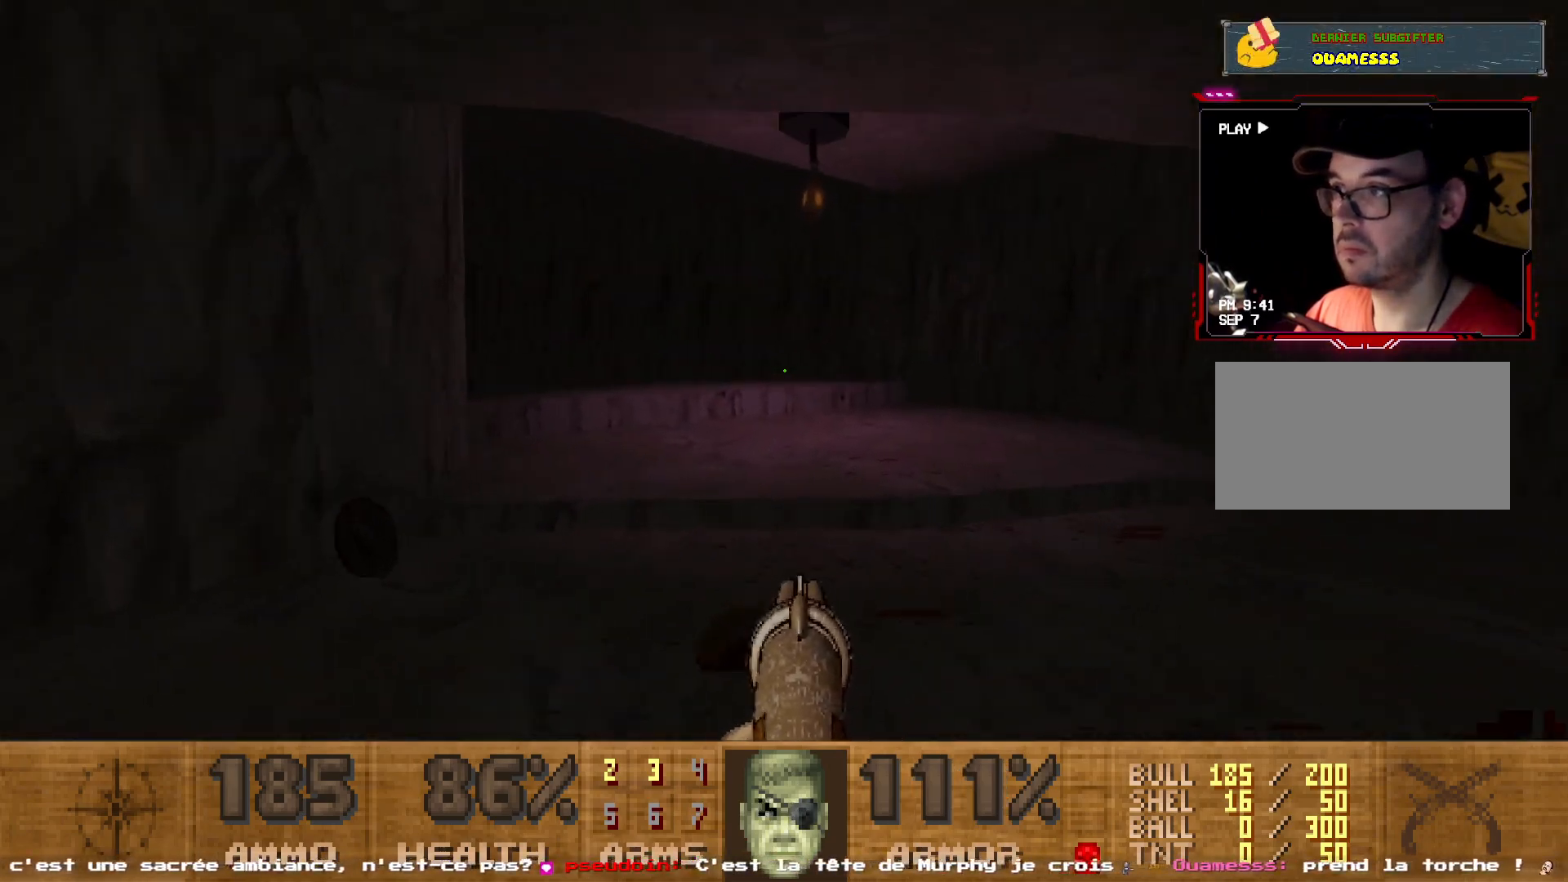
{"keys": [], "mouse": [], "events": [[234, "z", "up"]]}
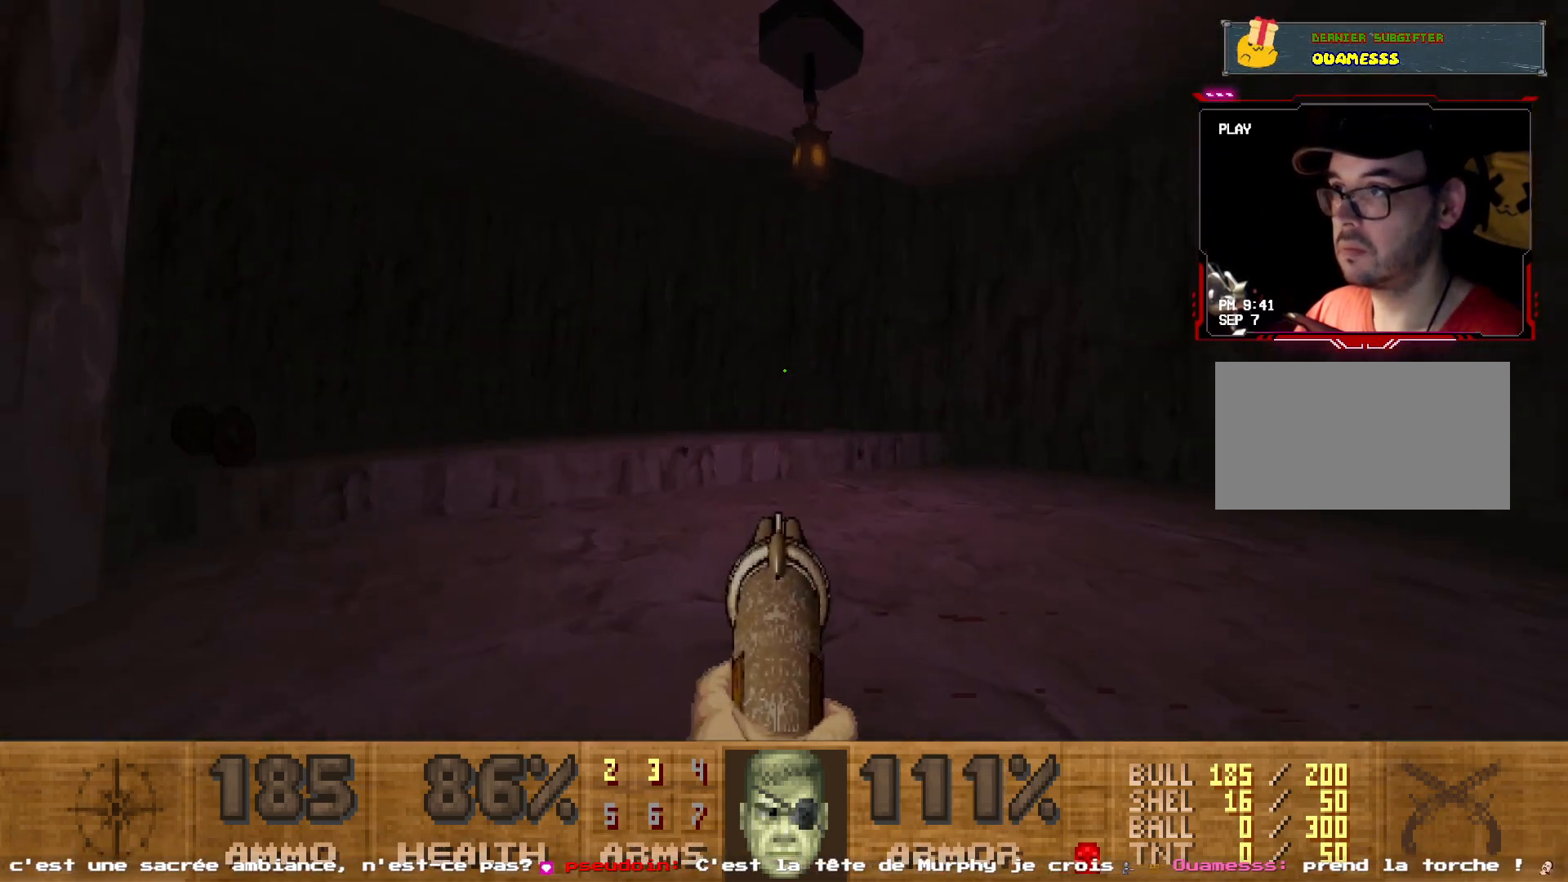
{"keys": ["d", "z"], "mouse": [], "events": [[284, "z", "down"], [484, "d", "down"]]}
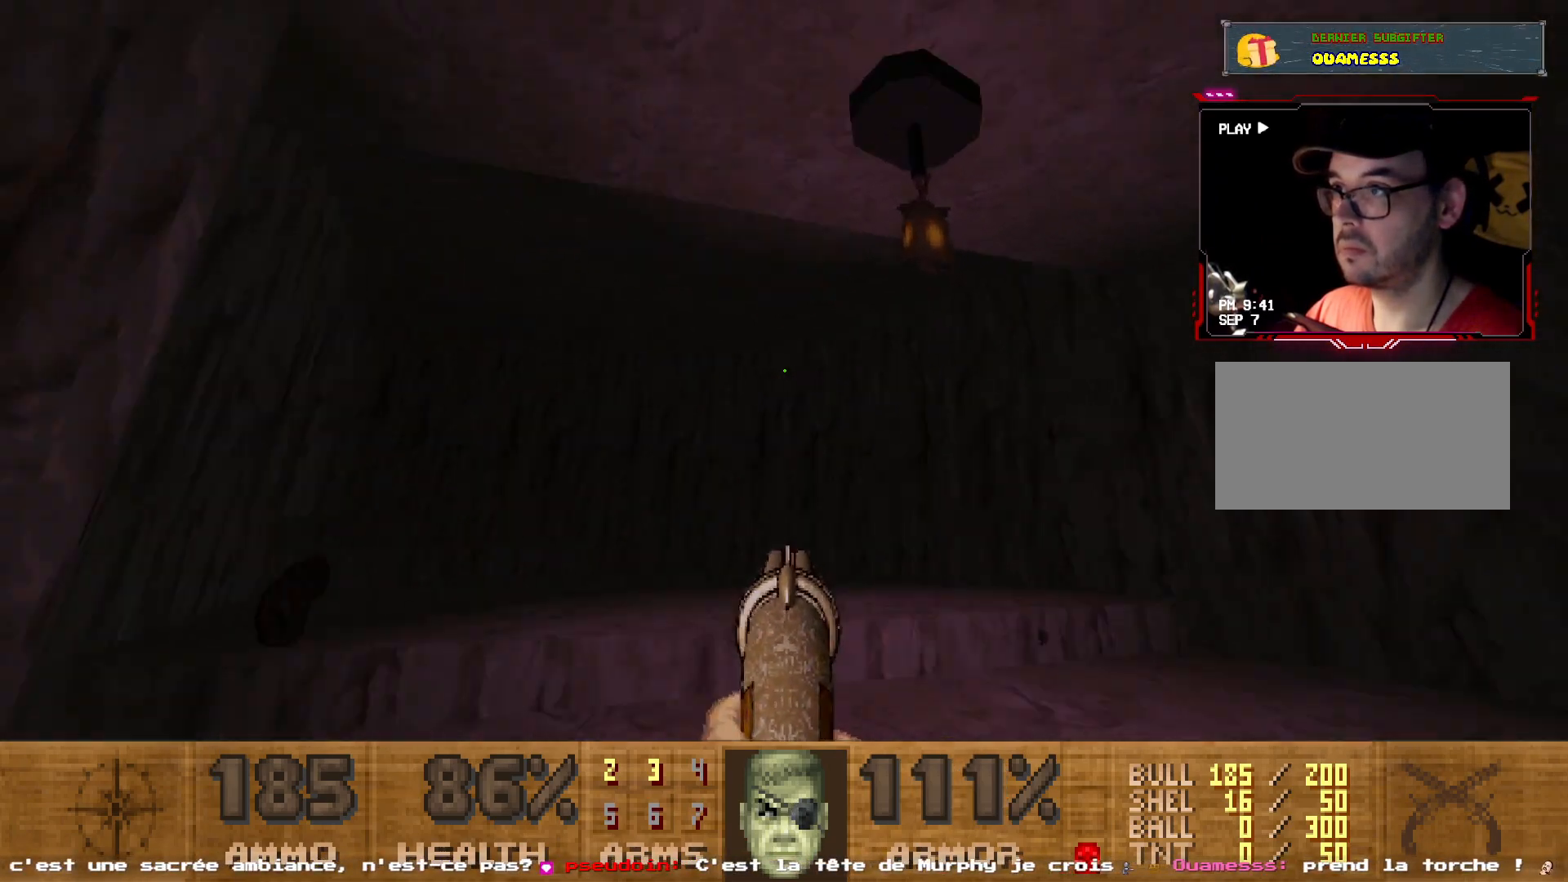
{"keys": [], "mouse": [], "events": [[167, "shift", "down"], [300, "d", "up"], [350, "shift", "up"], [500, "z", "up"]]}
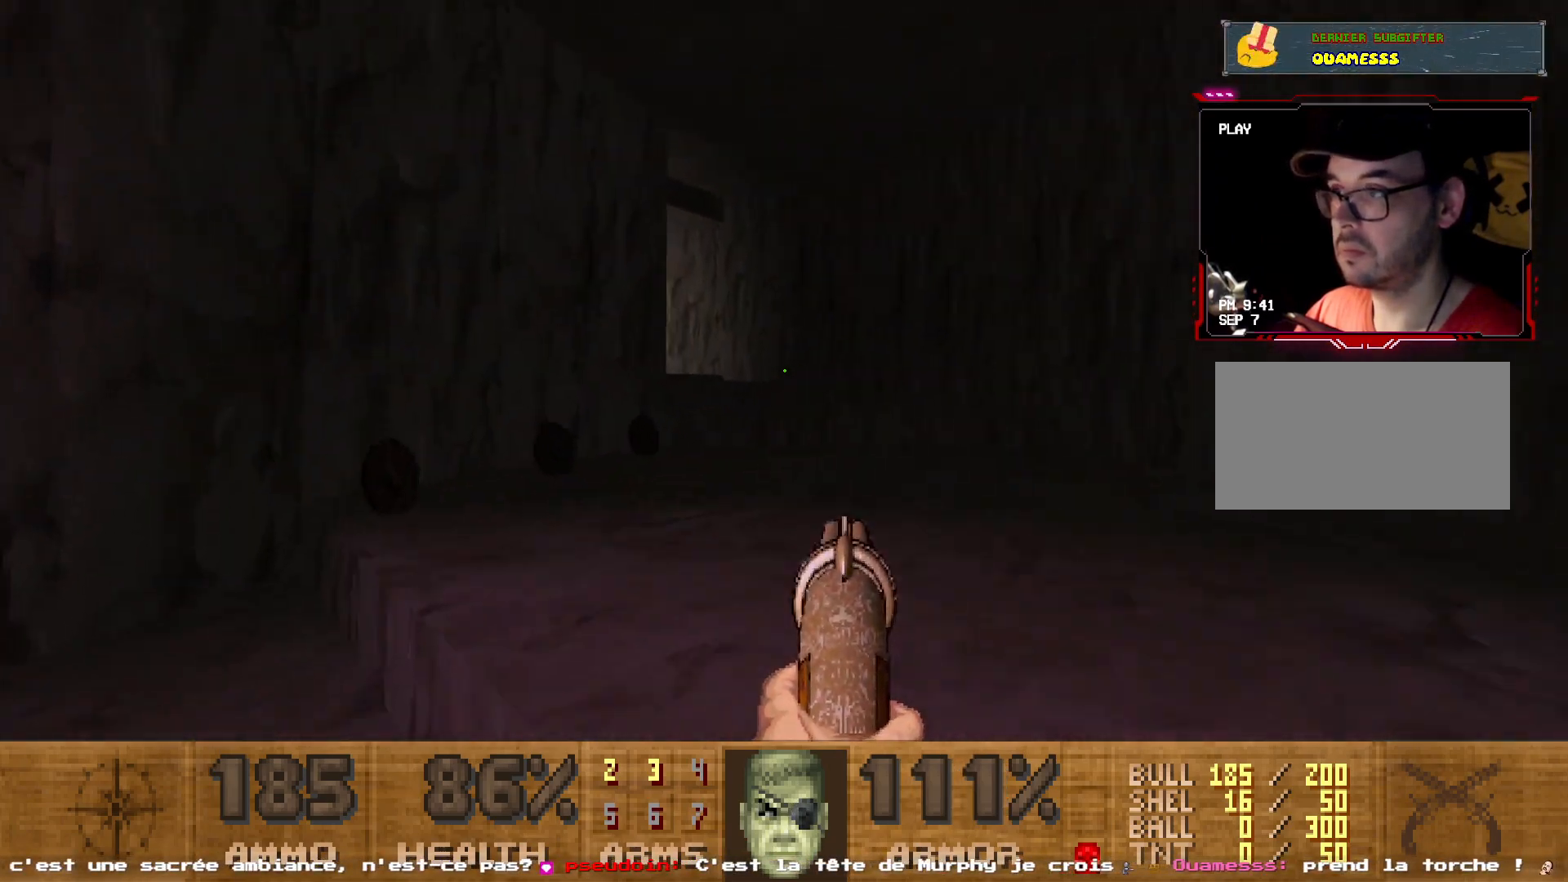
{"keys": ["shift", "z"], "mouse": [], "events": [[134, "z", "down"], [284, "d", "down"], [417, "shift", "down"], [467, "d", "up"]]}
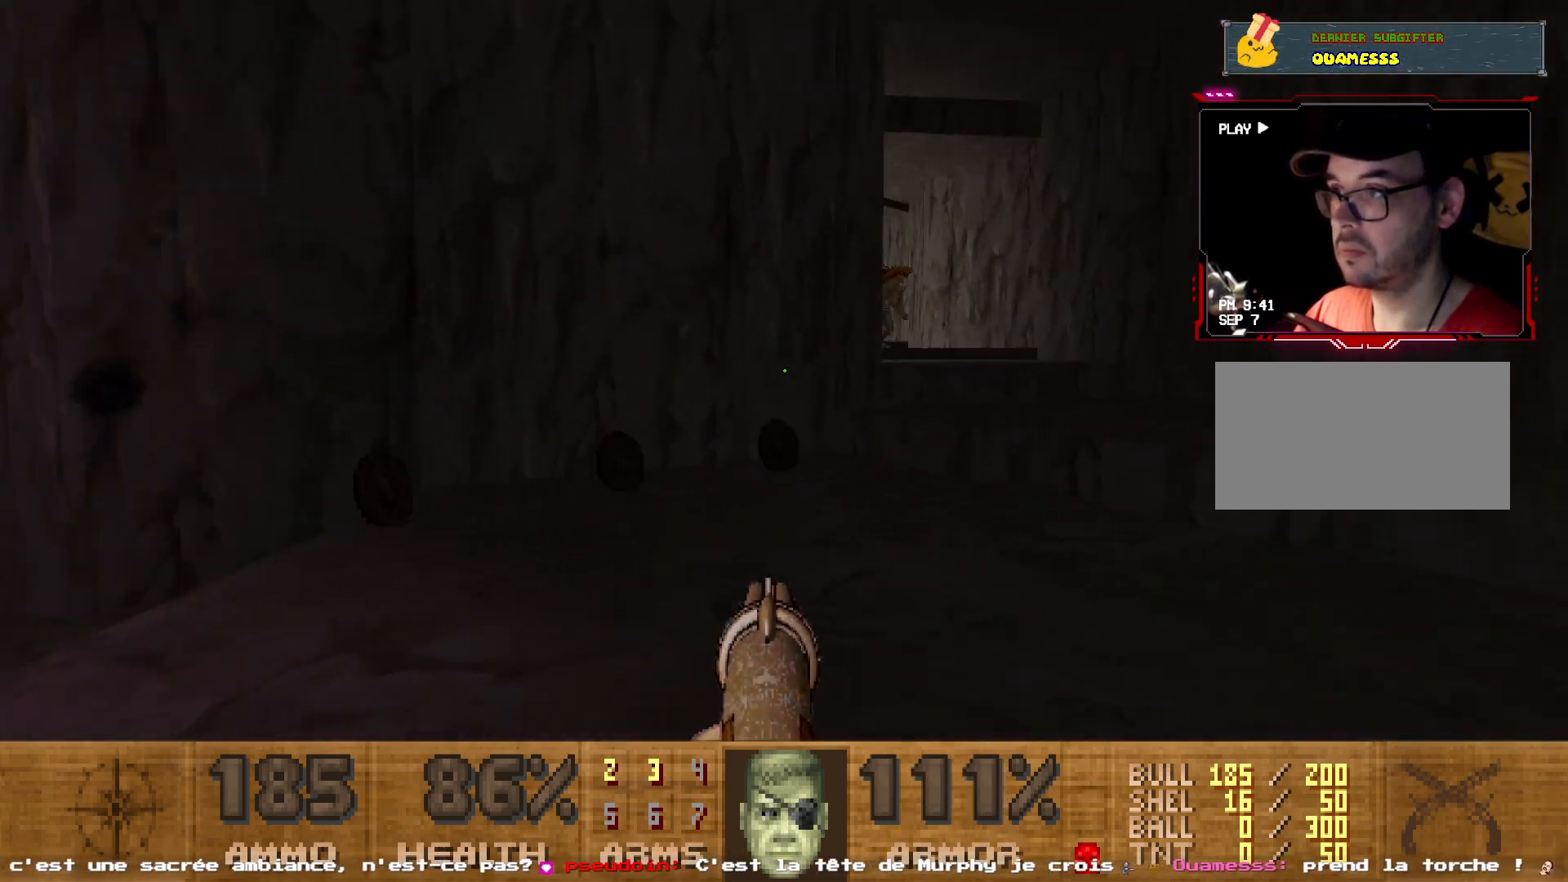
{"keys": ["q", "shift"], "mouse": [], "events": [[17, "q", "down"], [17, "shift", "up"], [50, "z", "up"], [234, "shift", "down"]]}
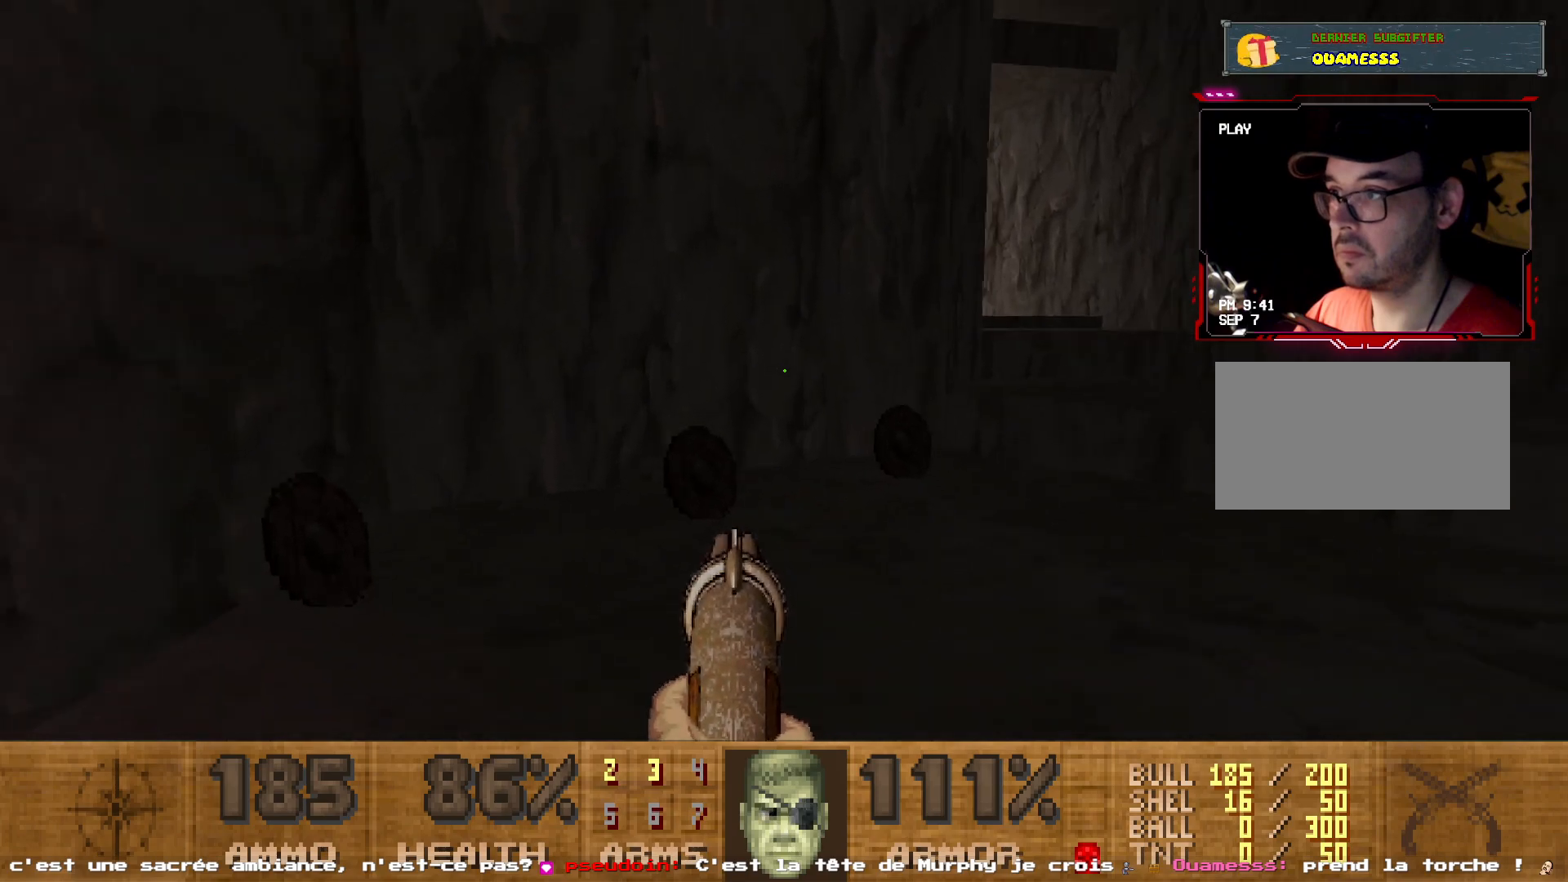
{"keys": ["z"], "mouse": [], "events": [[17, "shift", "up"], [17, "z", "down"], [67, "q", "up"], [167, "d", "down"], [484, "d", "up"]]}
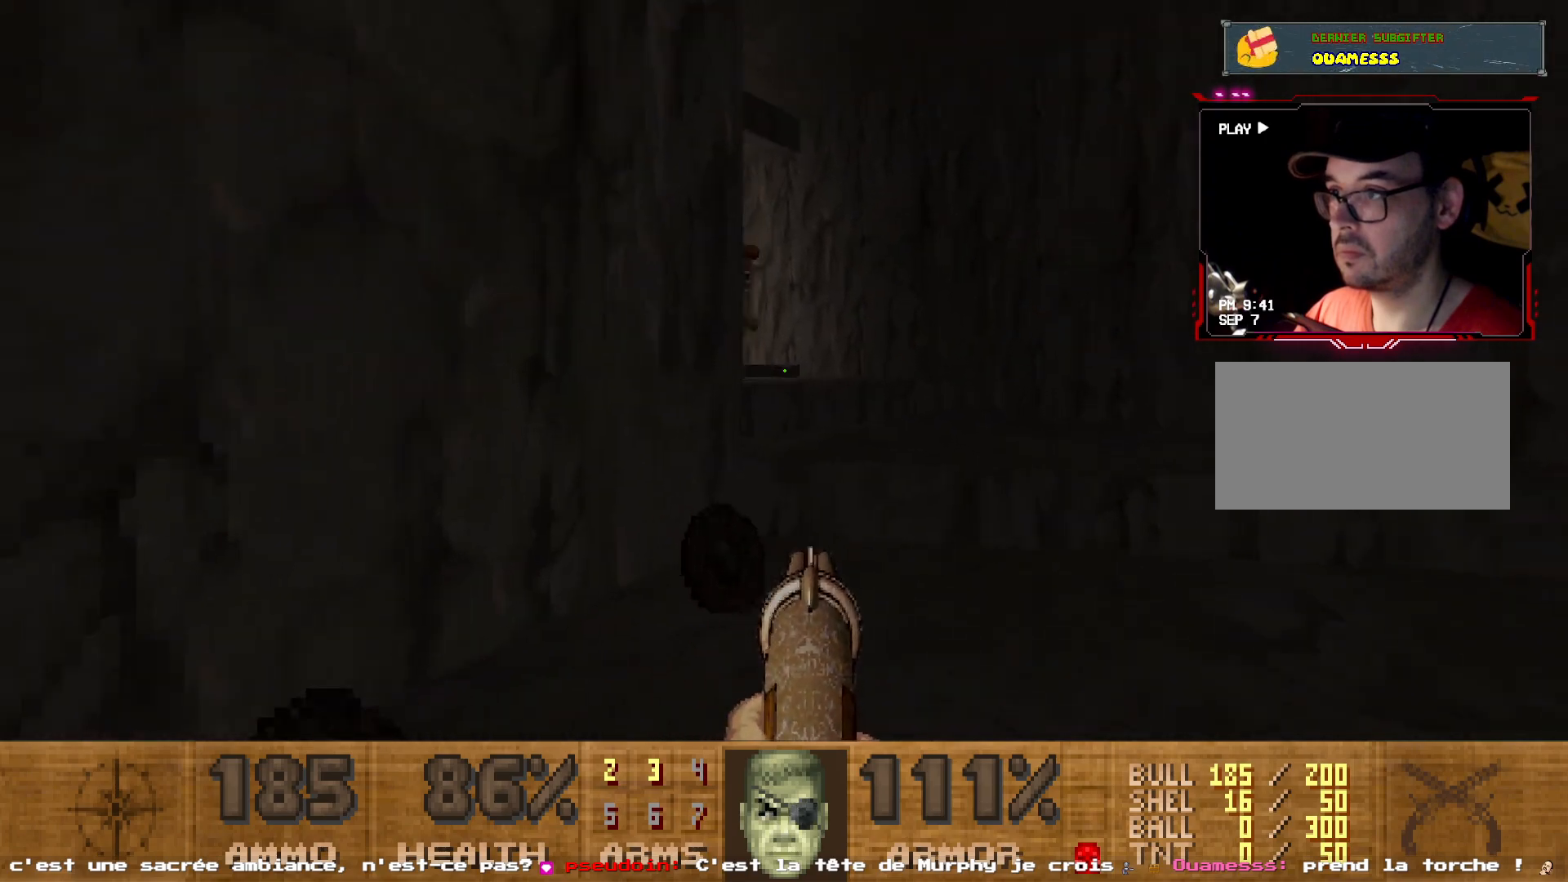
{"keys": ["q", "s"], "mouse": [], "events": [[34, "q", "down"], [34, "z", "up"], [367, "s", "down"]]}
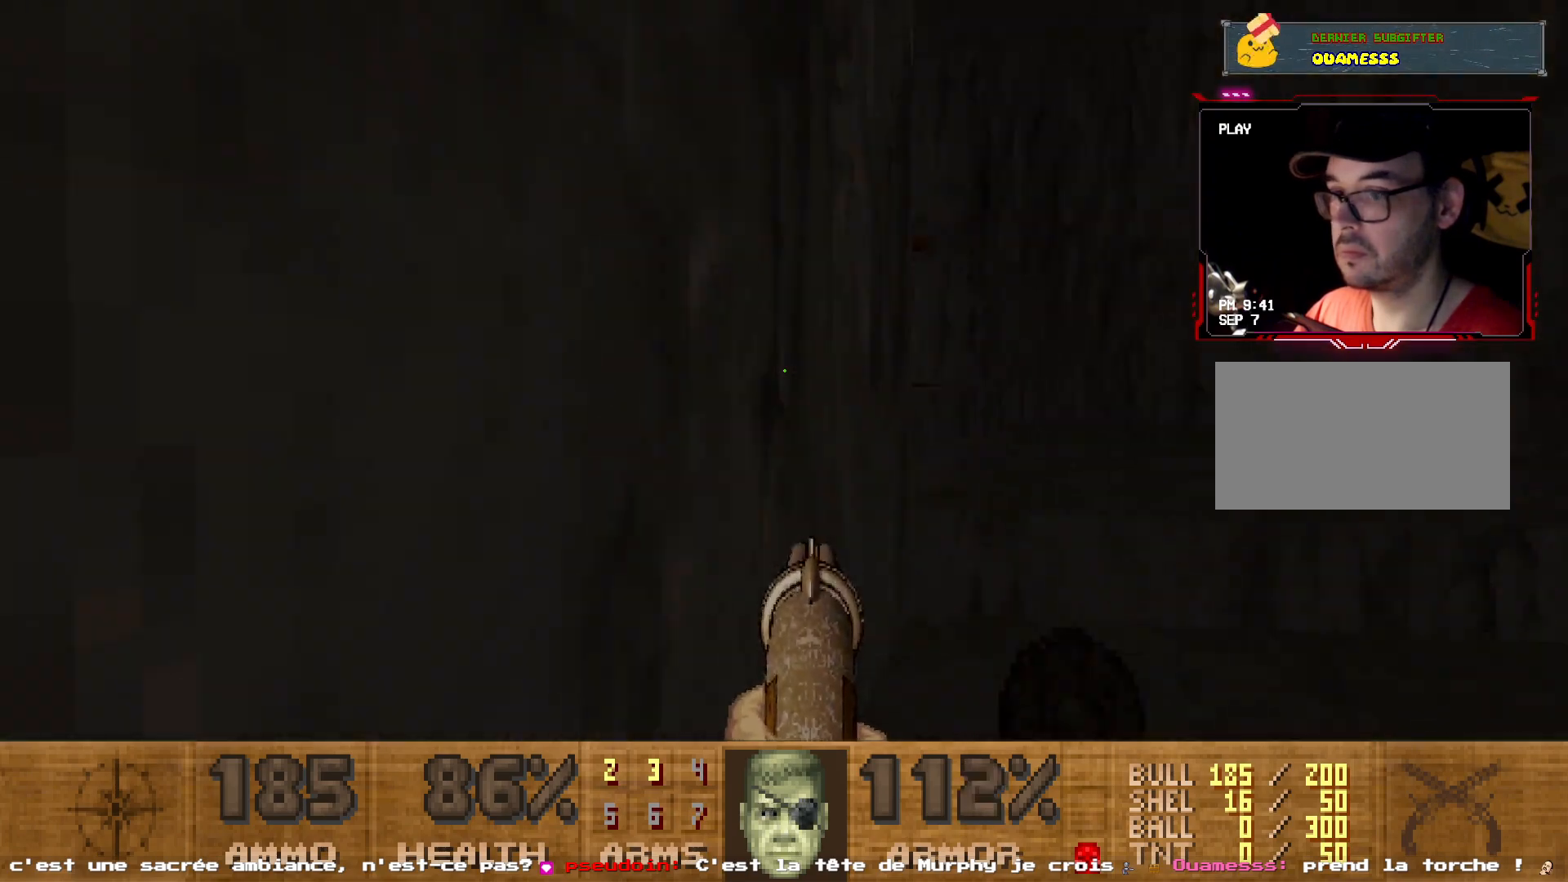
{"keys": ["d", "z"], "mouse": [], "events": [[150, "d", "down"], [150, "q", "up"], [284, "s", "up"], [384, "z", "down"]]}
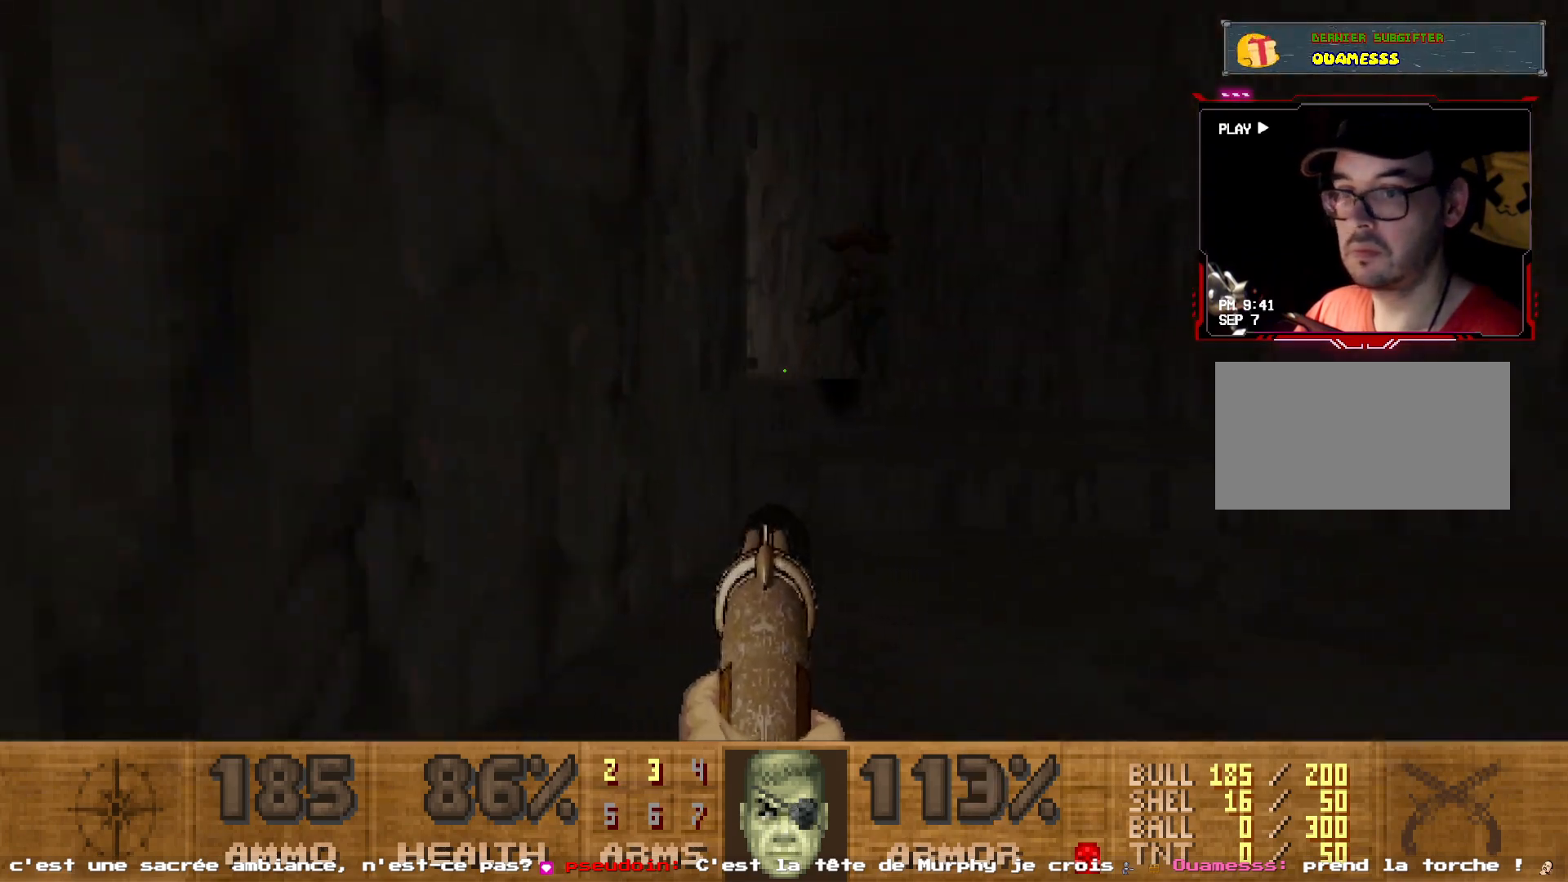
{"keys": [], "mouse": ["left"], "events": [[167, "d", "up"], [167, "z", "up"], [467, "mouse_left", "down"]]}
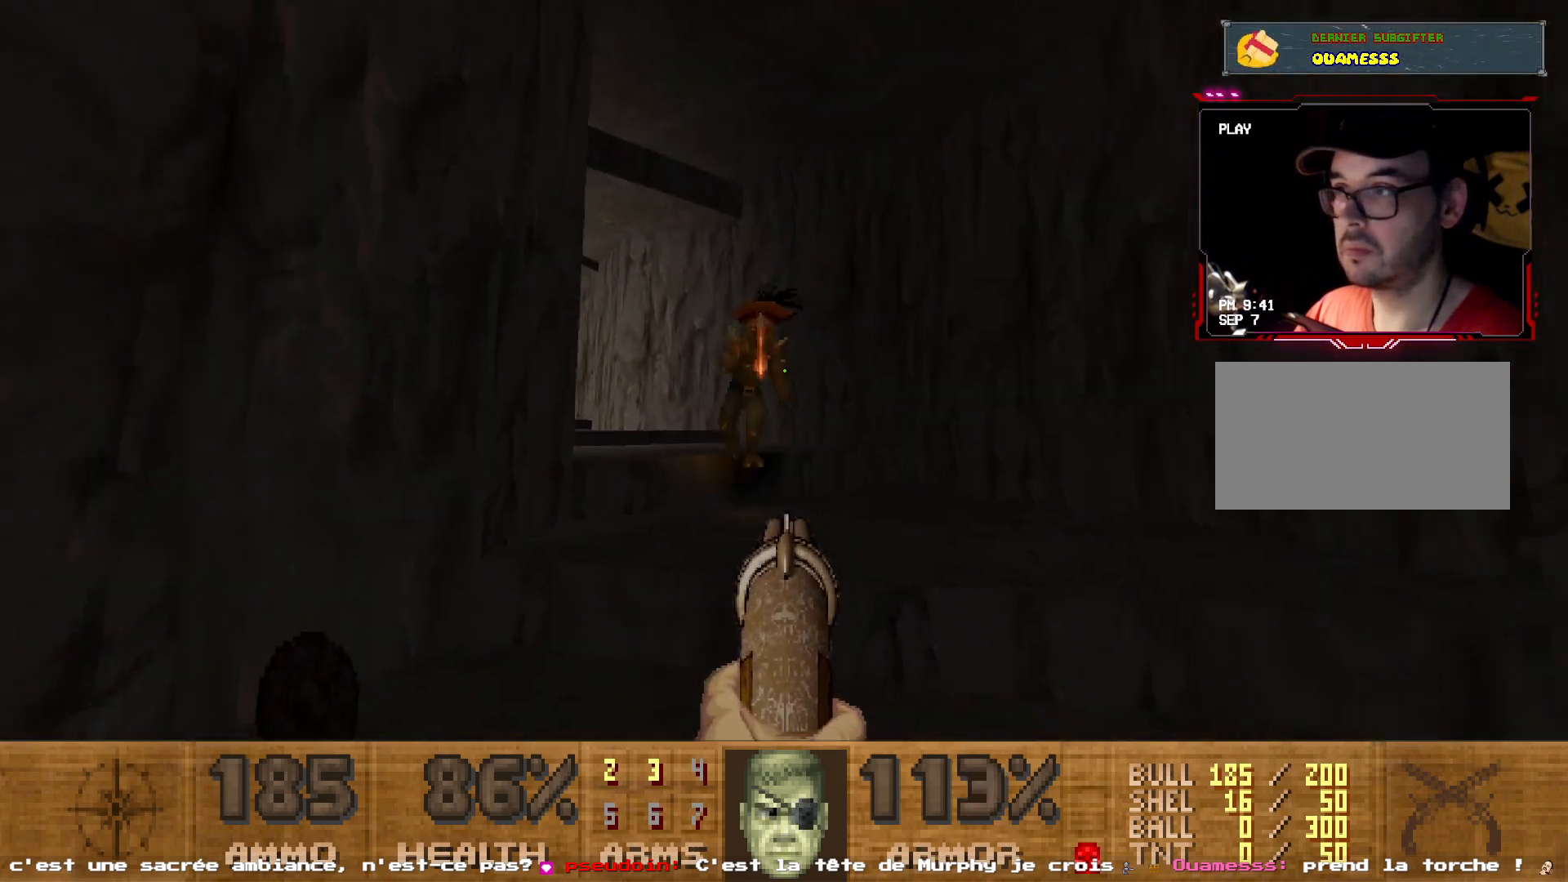
{"keys": [], "mouse": [], "events": [[134, "q", "down"], [150, "mouse_left", "up"], [184, "d", "down"], [184, "q", "up"], [184, "s", "down"], [234, "s", "up"], [500, "d", "up"]]}
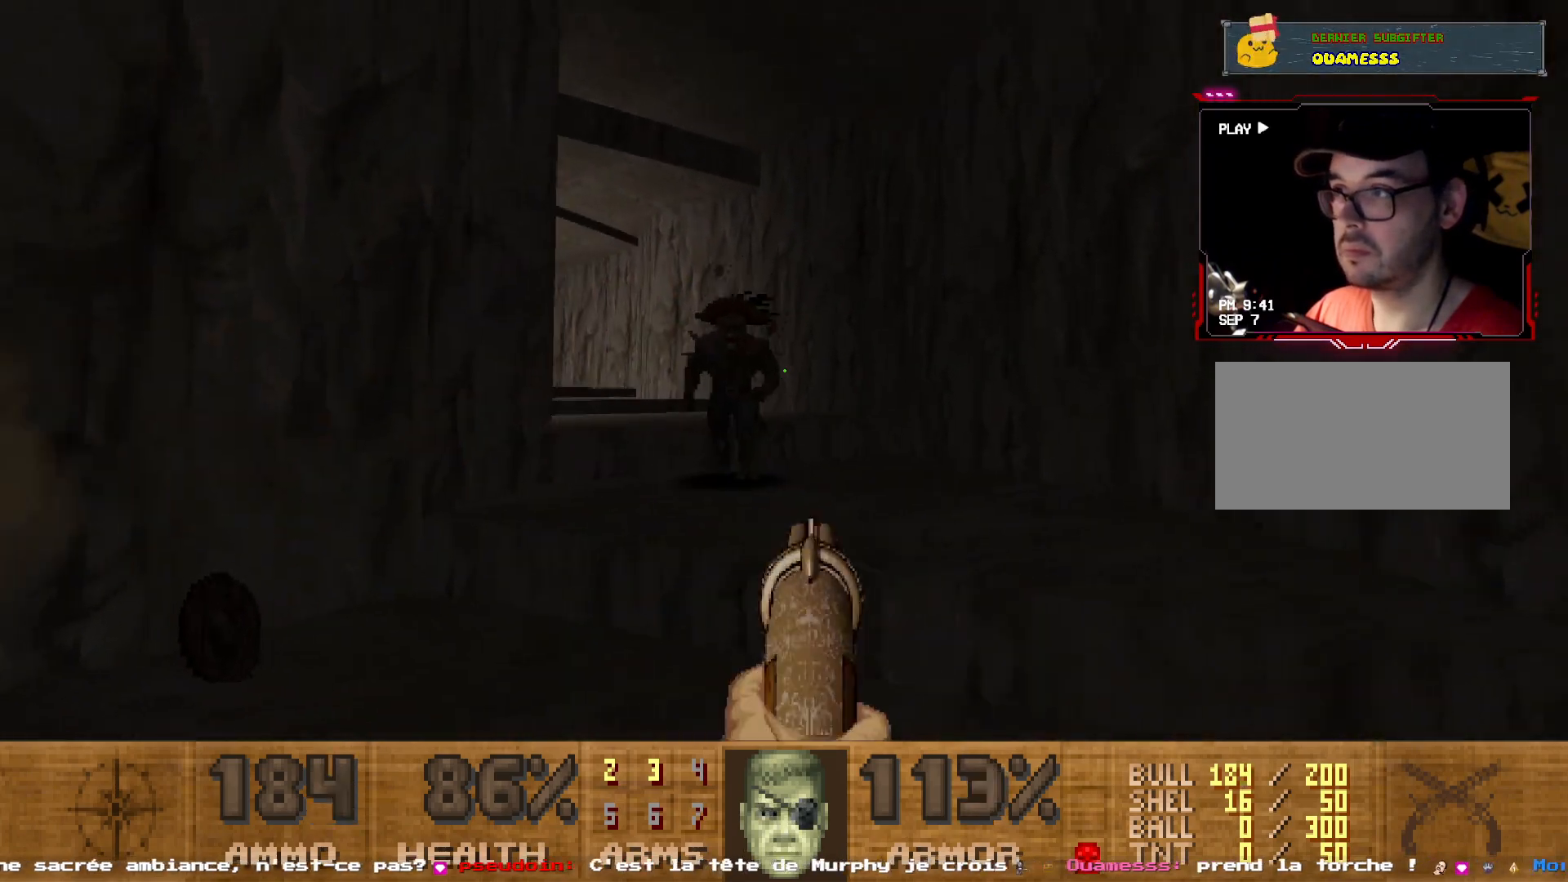
{"keys": ["q"], "mouse": [], "events": [[134, "mouse_left", "down"], [150, "q", "down"], [334, "q", "up"], [384, "mouse_left", "up"], [484, "q", "down"]]}
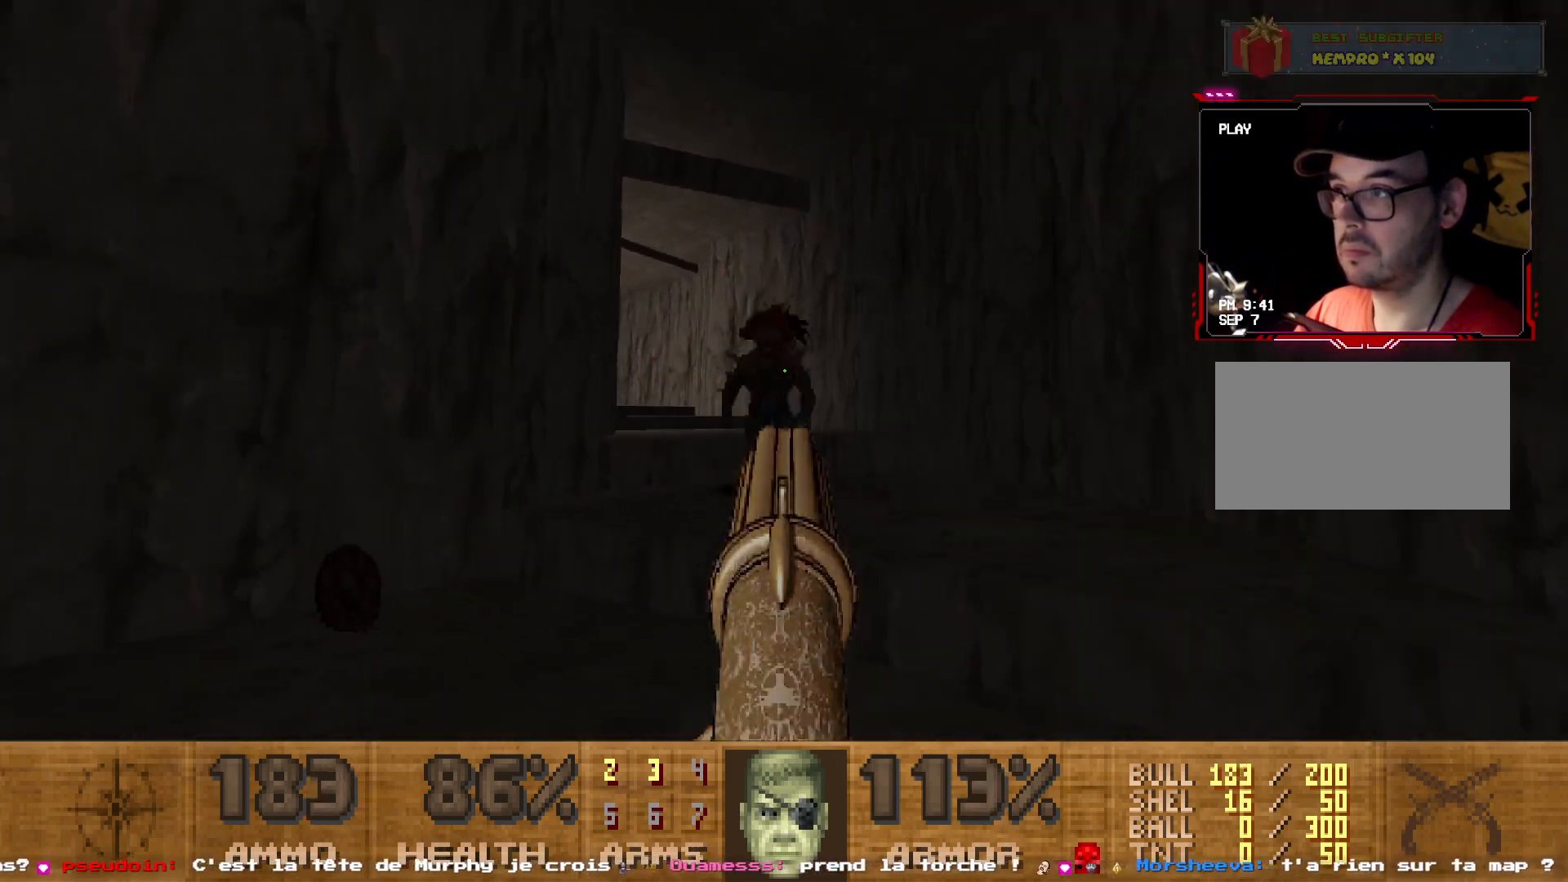
{"keys": ["q"], "mouse": [], "events": [[184, "mouse_left", "down"], [217, "q", "up"], [400, "q", "down"], [450, "mouse_left", "up"]]}
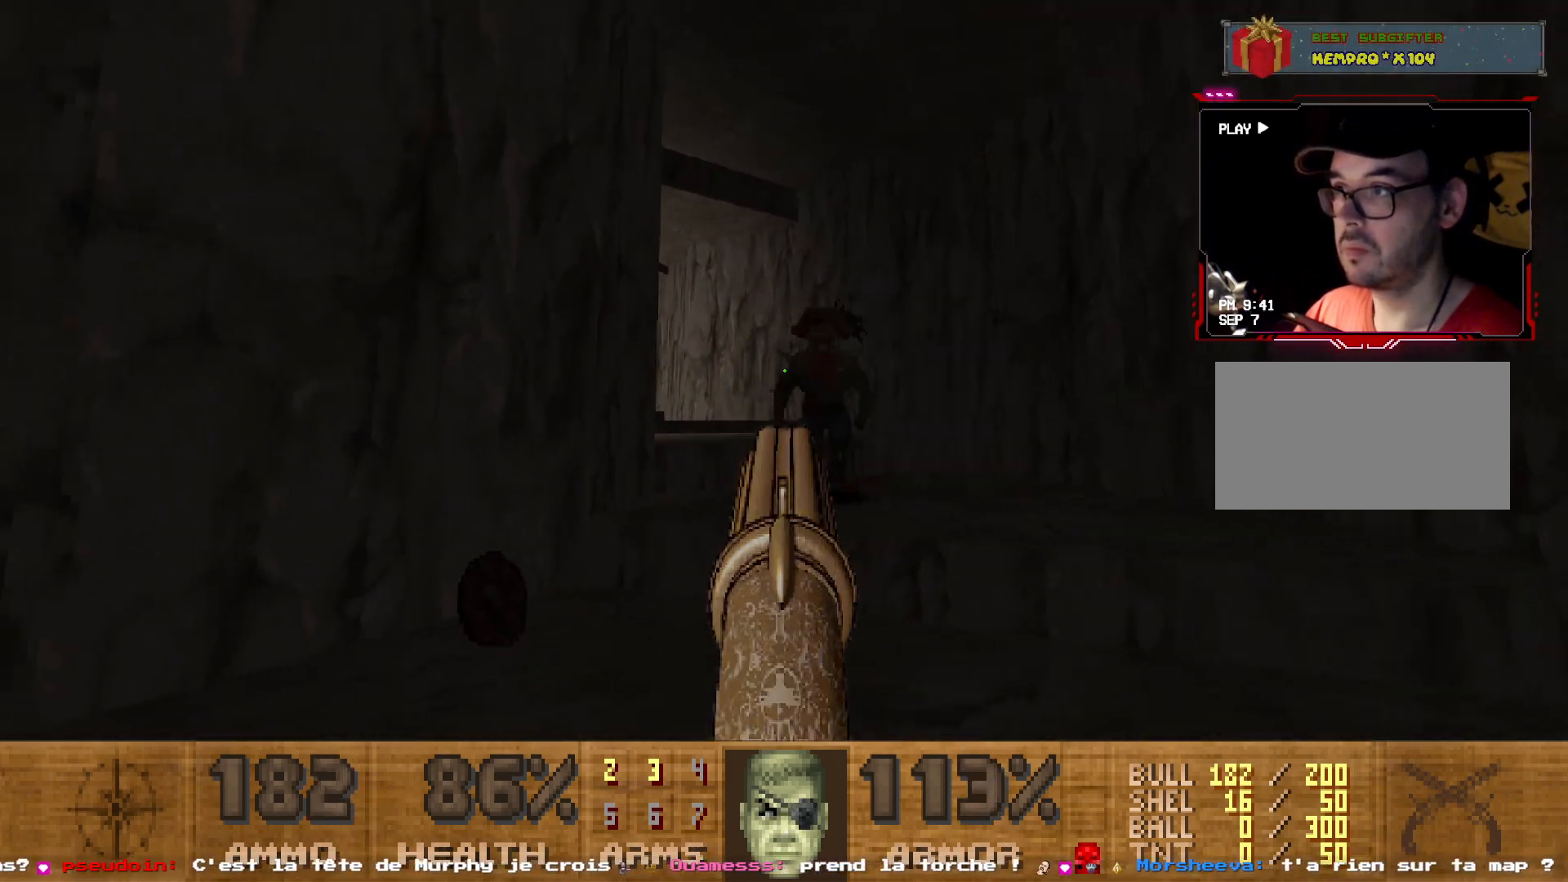
{"keys": ["z"], "mouse": [], "events": [[134, "q", "up"], [184, "z", "down"], [217, "q", "down"], [367, "q", "up"], [417, "z", "up"], [500, "z", "down"]]}
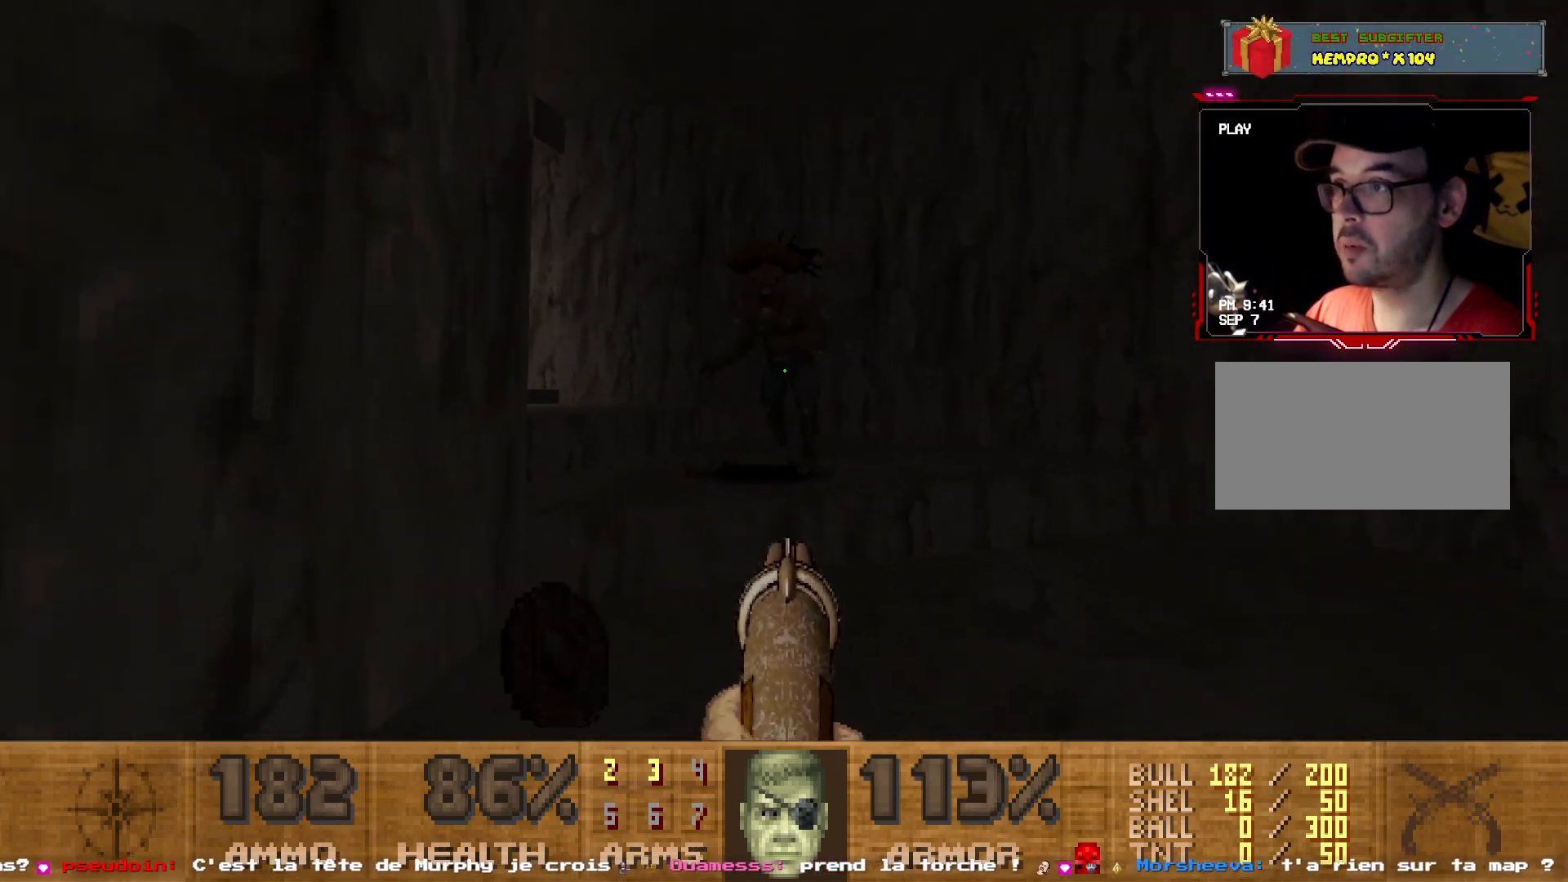
{"keys": ["d", "s"], "mouse": [], "events": [[50, "mouse_left", "down"], [200, "z", "up"], [300, "mouse_left", "up"], [434, "d", "down"], [484, "s", "down"]]}
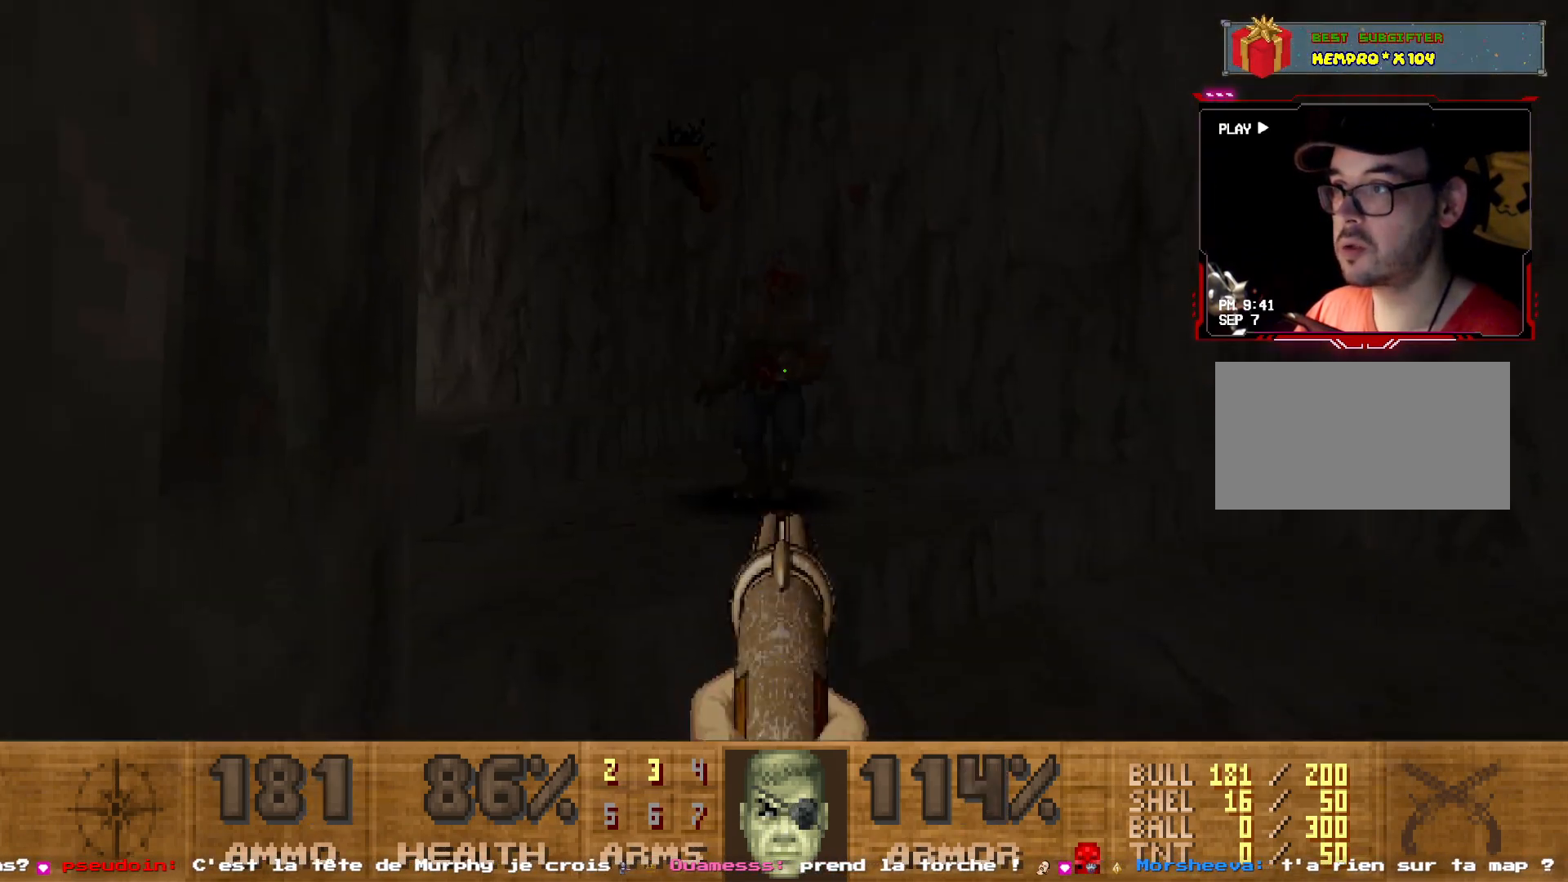
{"keys": ["d", "z"], "mouse": [], "events": [[300, "d", "up"], [300, "s", "up"], [400, "z", "down"], [450, "d", "down"]]}
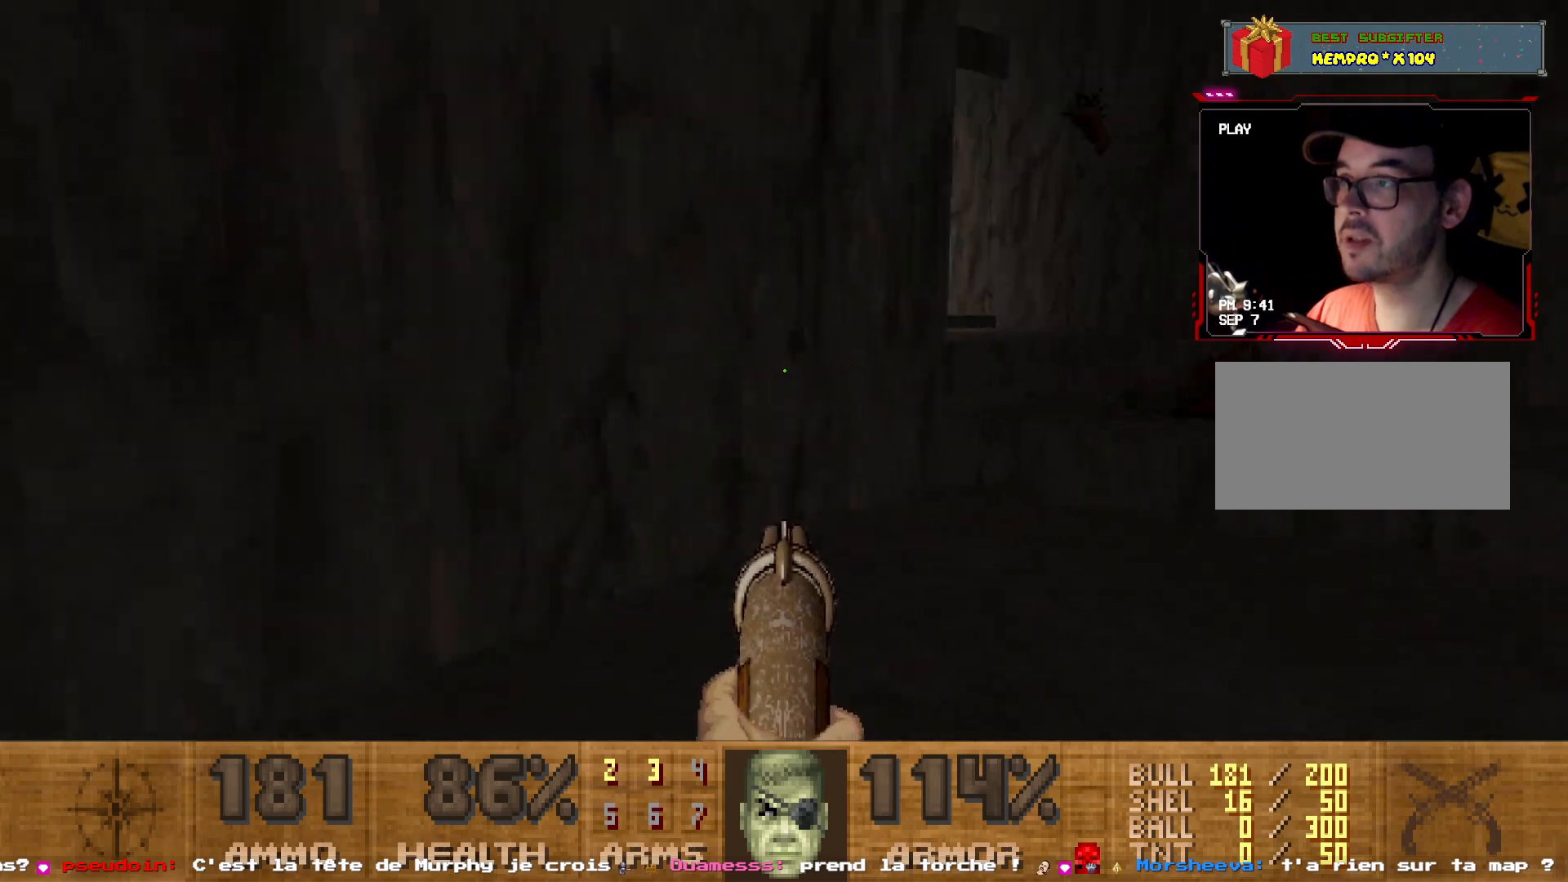
{"keys": [], "mouse": [], "events": [[34, "z", "up"], [134, "d", "up"]]}
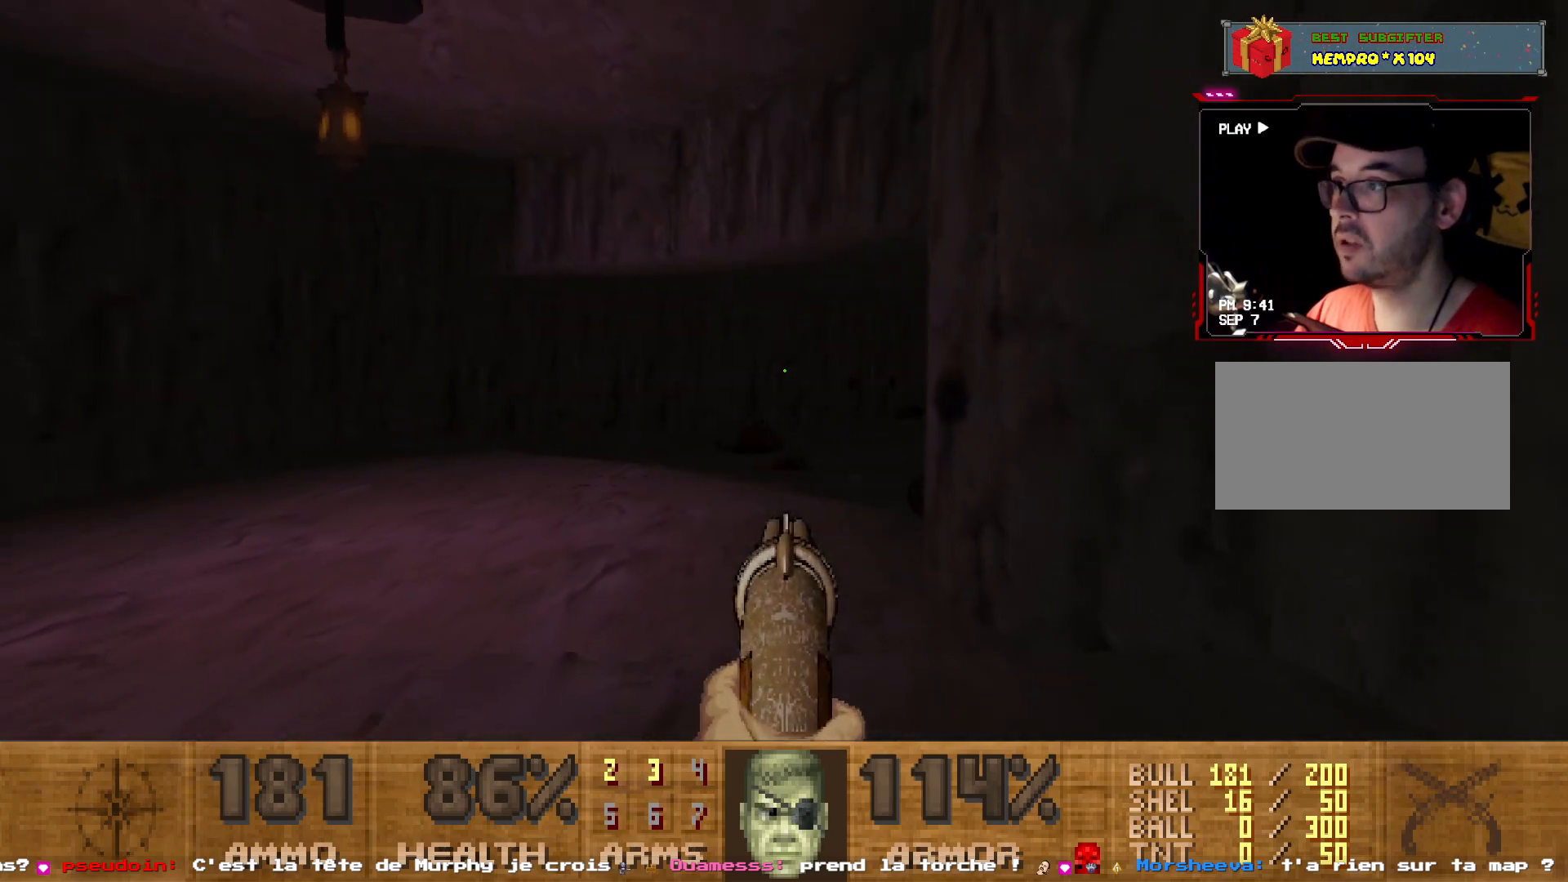
{"keys": ["shift", "z"], "mouse": [], "events": [[100, "z", "down"], [200, "shift", "down"]]}
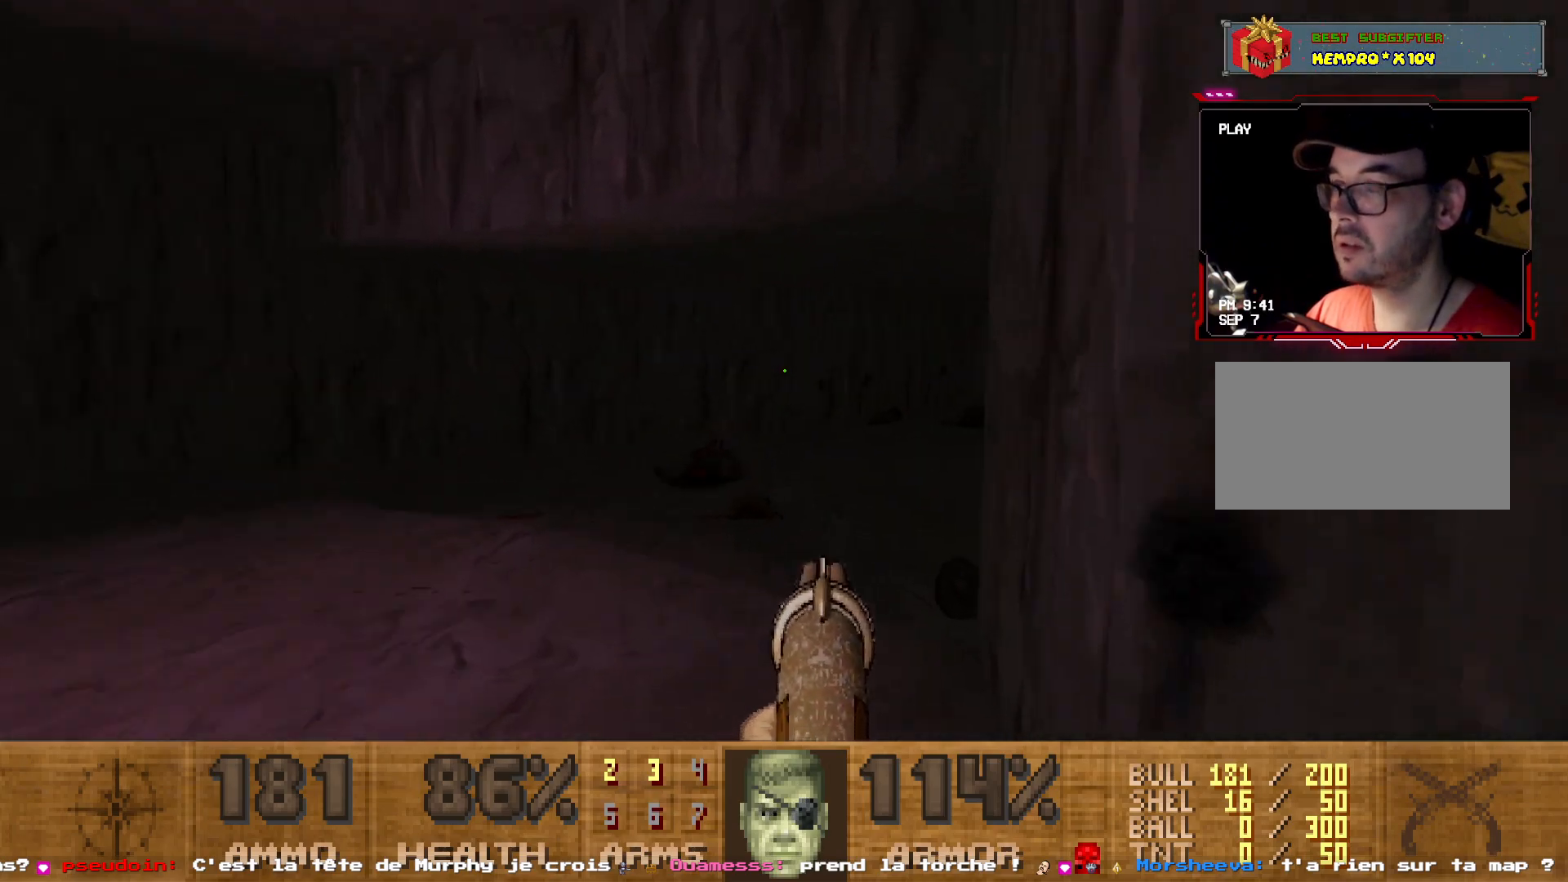
{"keys": ["d", "shift", "z"], "mouse": [], "events": [[500, "d", "down"]]}
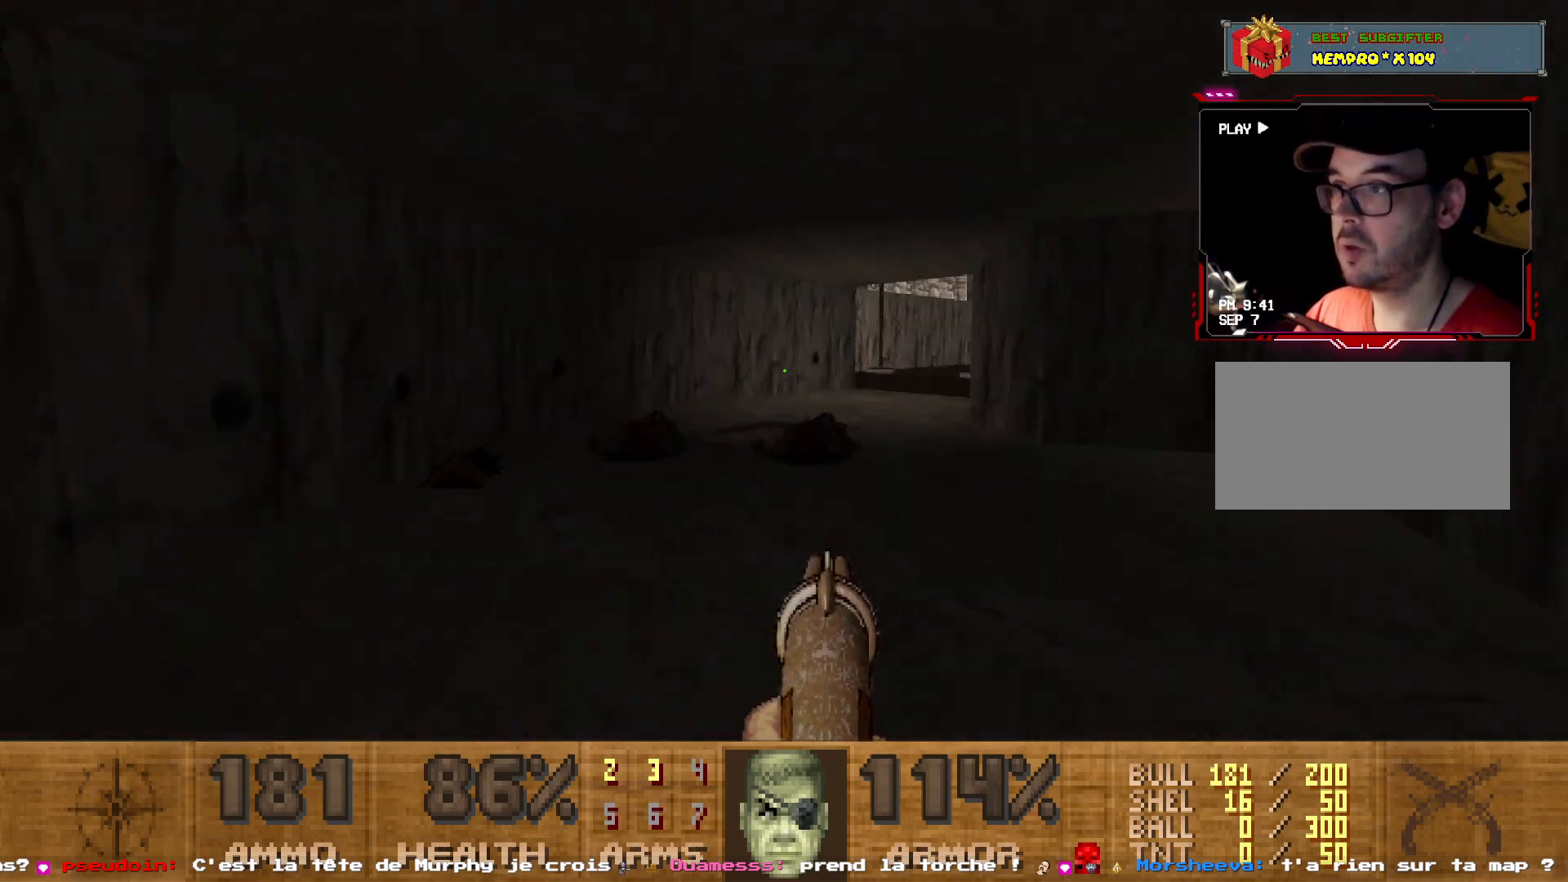
{"keys": ["shift", "z"], "mouse": [], "events": [[184, "d", "up"]]}
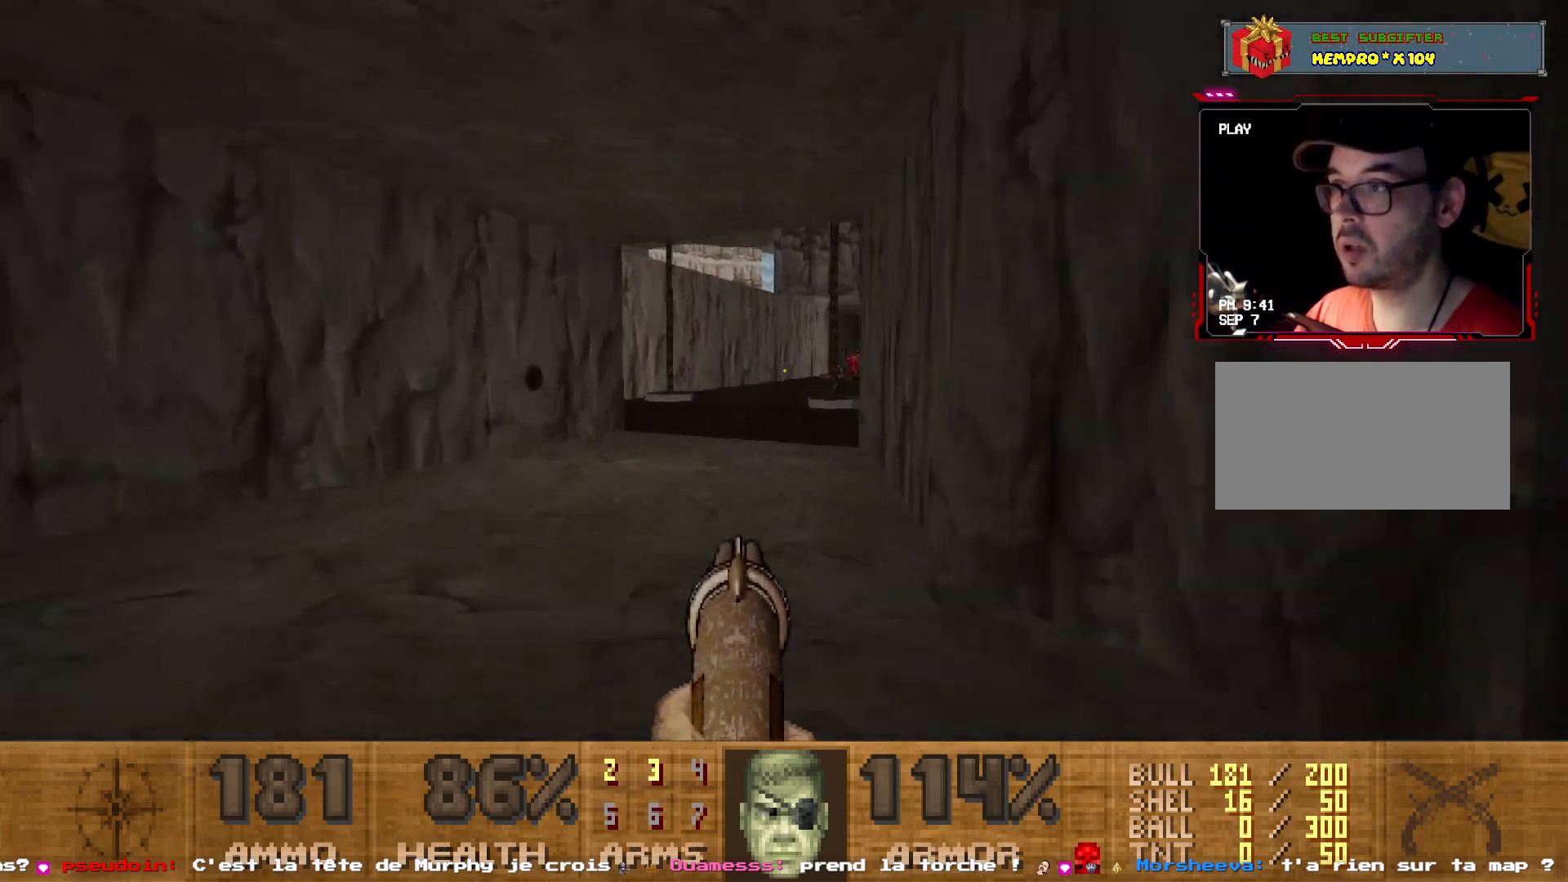
{"keys": ["shift", "z"], "mouse": [], "events": []}
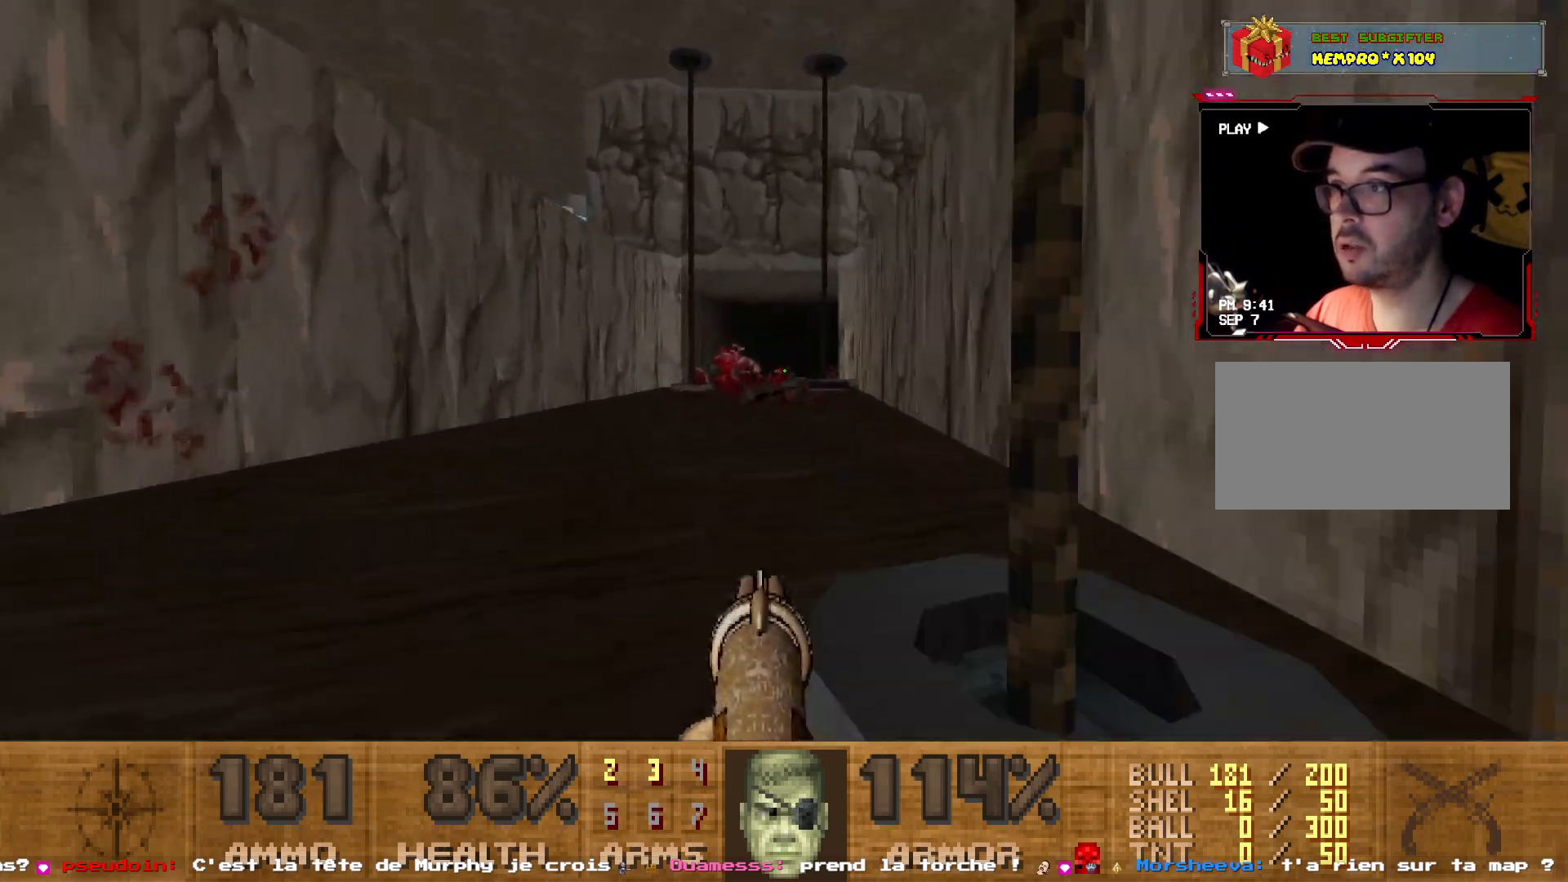
{"keys": ["shift", "z"], "mouse": [], "events": [[17, "mouse_left", "down"], [17, "z", "up"], [67, "shift", "up"], [284, "mouse_left", "up"], [400, "z", "down"], [450, "shift", "down"]]}